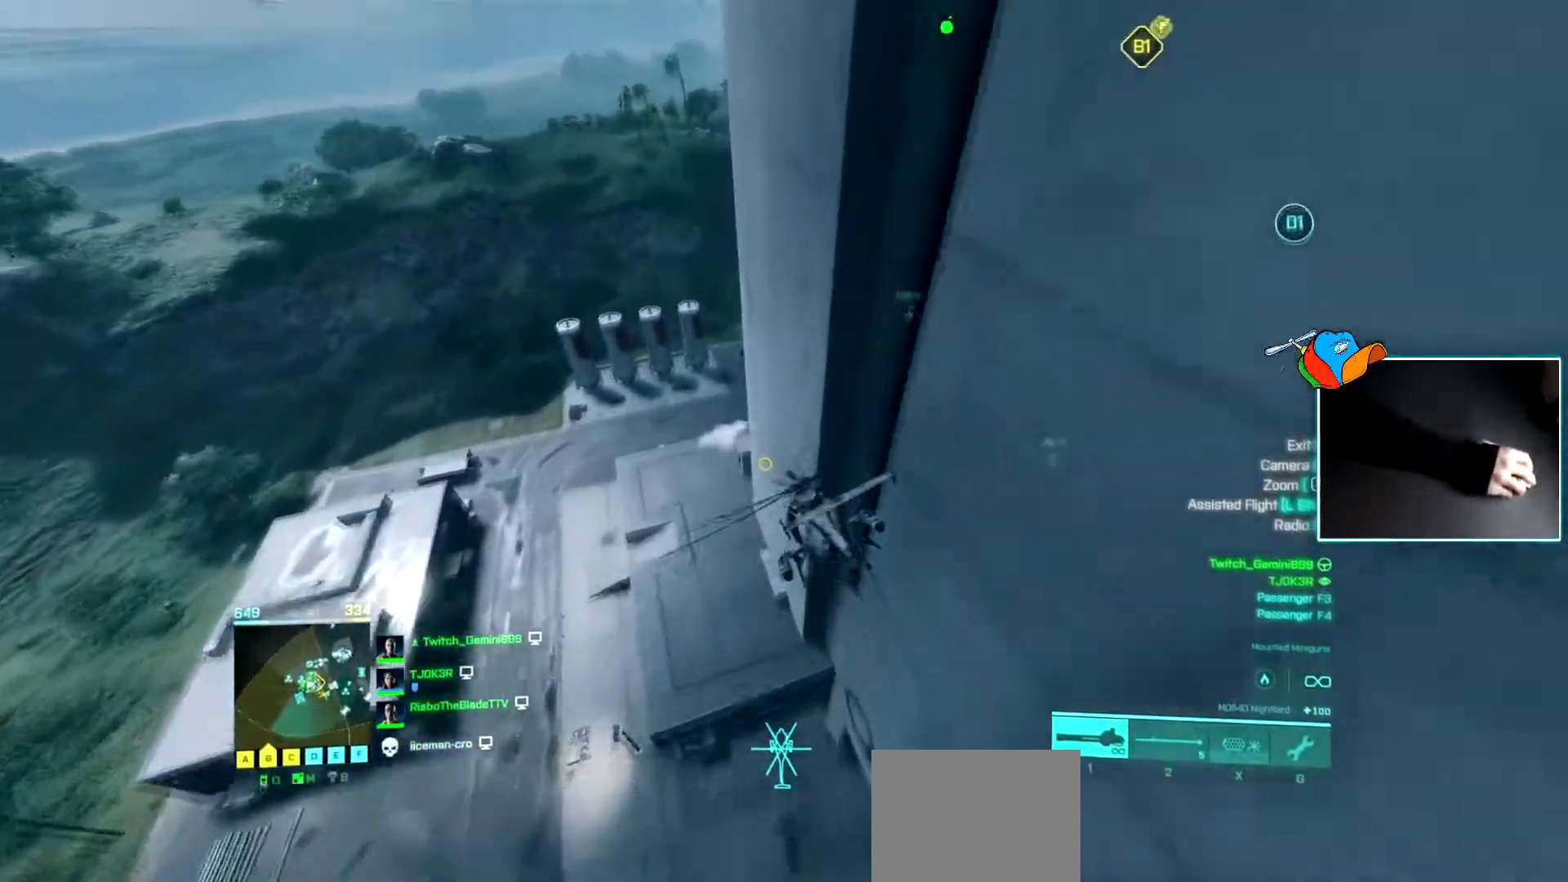
Gameplay with keyboard; each line is a JSON object with the keys held at the frame after it. "events" lists presses ("down") and releases ("up") of "a", "c", "d", "e", "f", "q", "r", "s", "v", "w", "x" and "z" between this image and that frame as [ms after this image, input, new state], when the widget could be followed in between. No other keys are recorded. Mouse input is not recorded.
{"keys": ["d"], "events": [[451, "w", "up"]]}
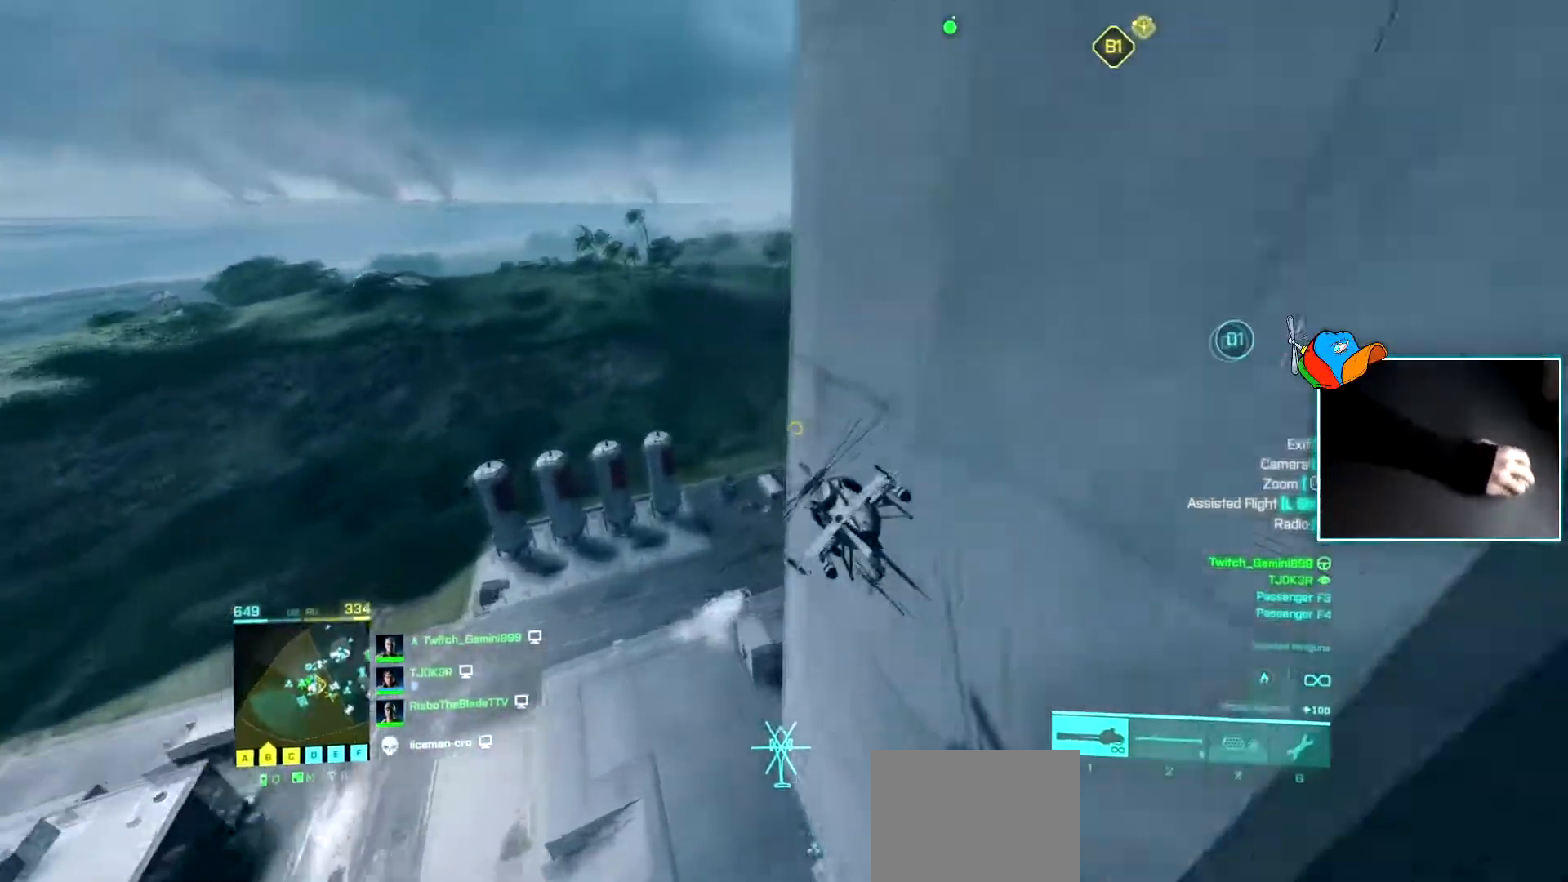
{"keys": ["d", "w"], "events": [[317, "w", "down"]]}
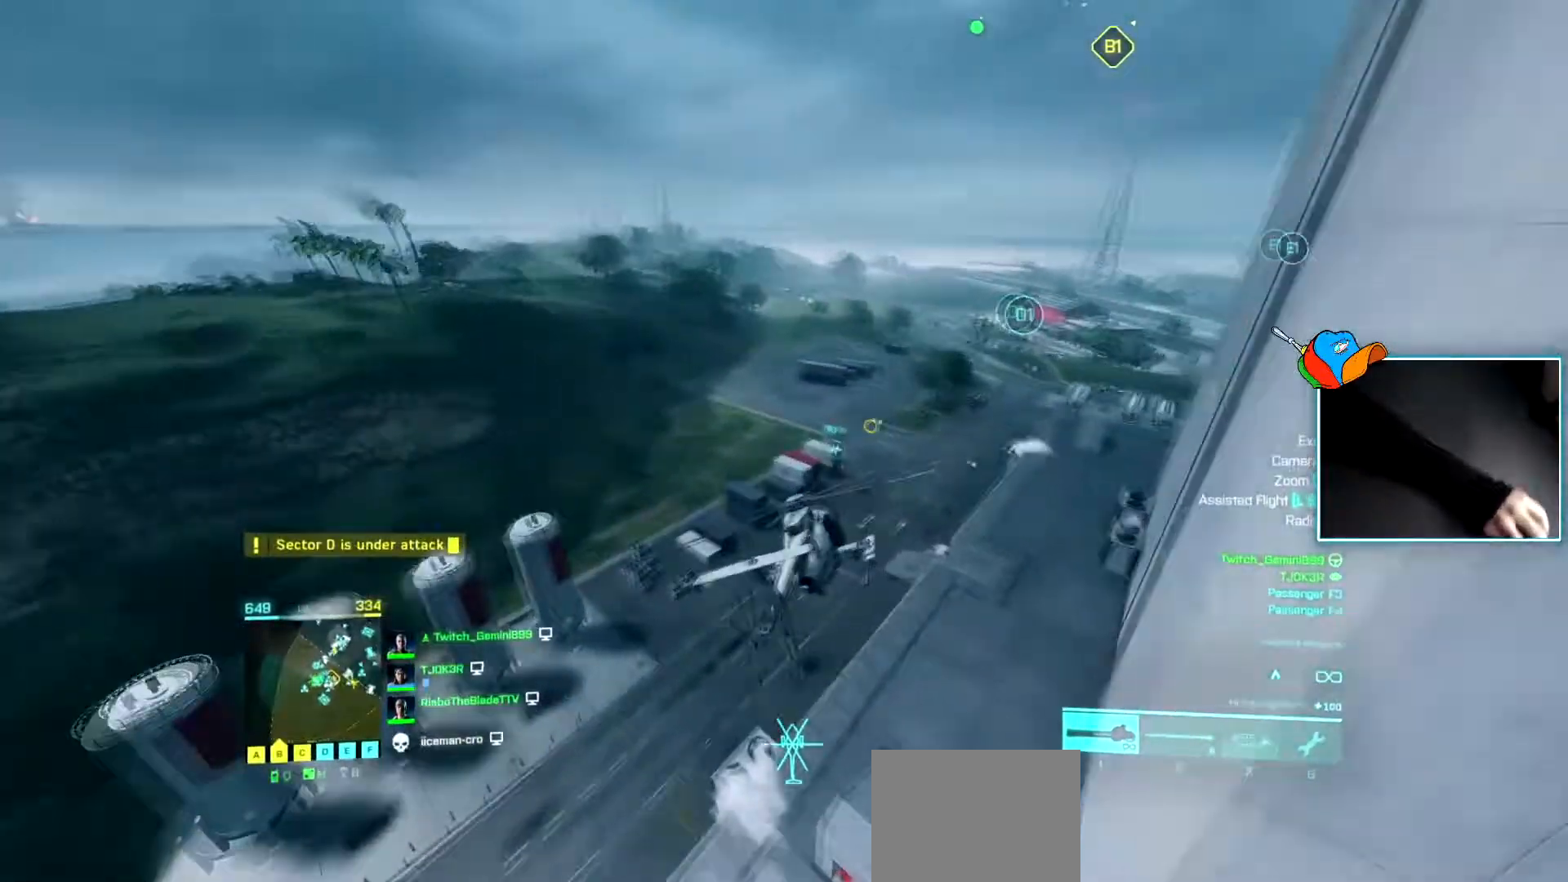
{"keys": ["d", "w"], "events": []}
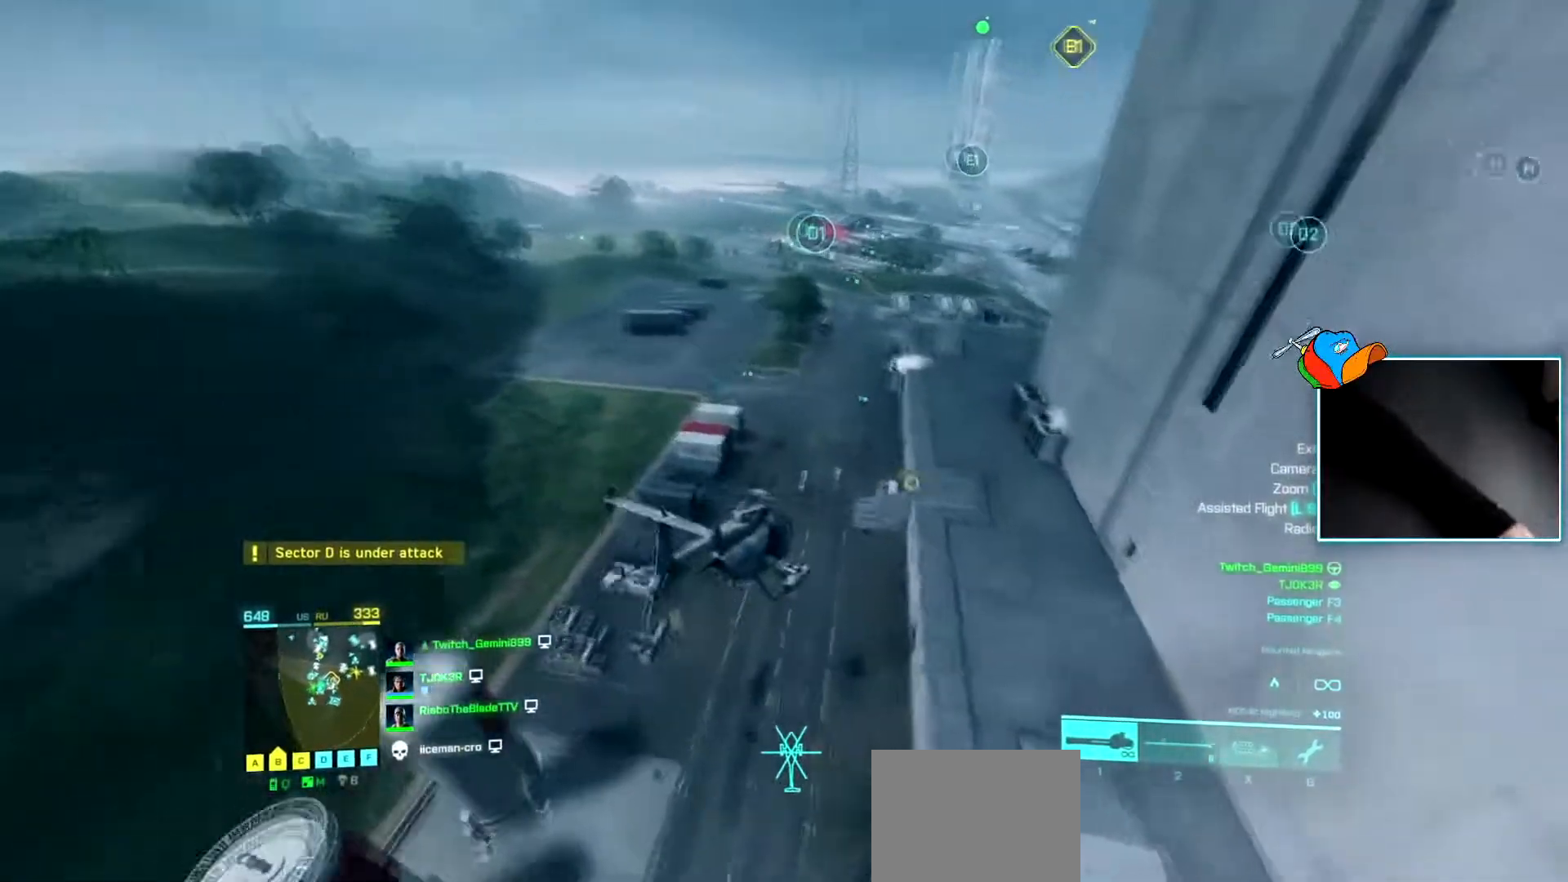
{"keys": ["d", "w"], "events": []}
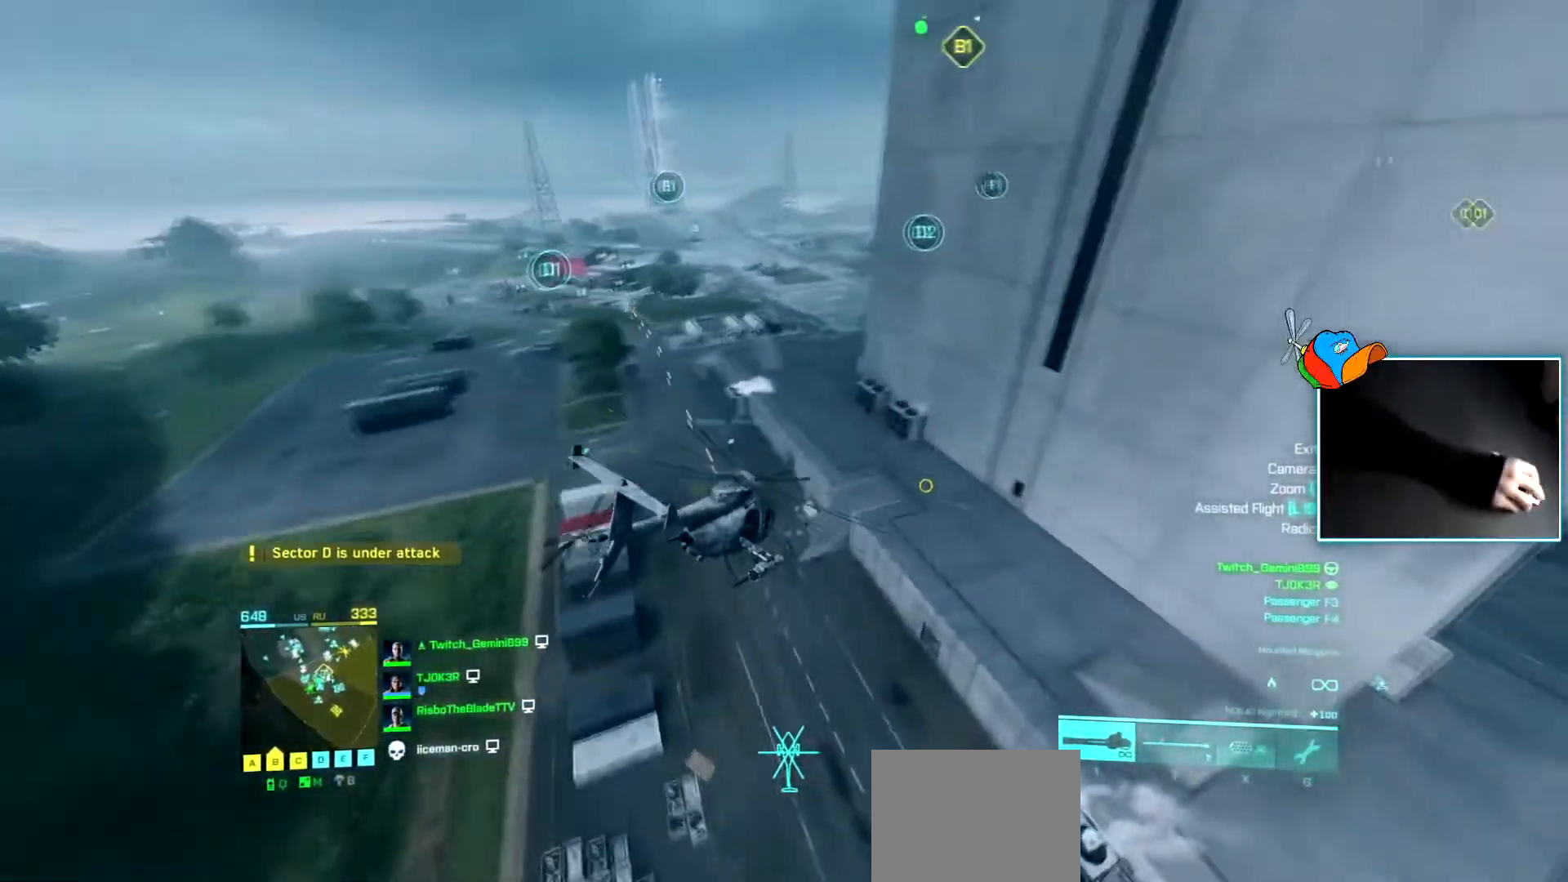
{"keys": ["w"], "events": [[84, "d", "up"]]}
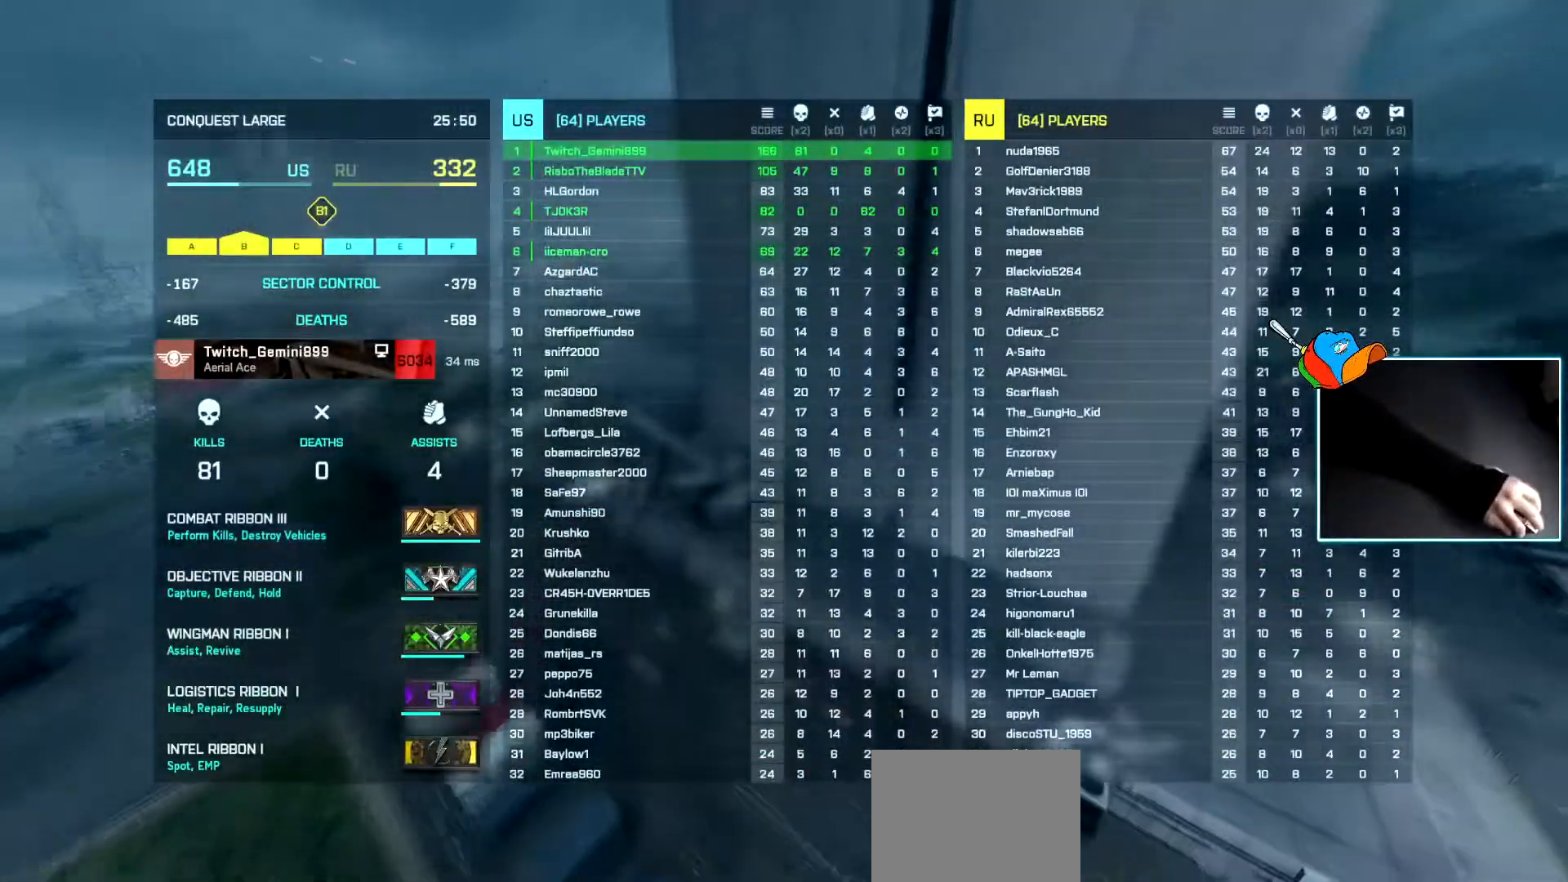
{"keys": ["d", "w"], "events": [[100, "d", "down"]]}
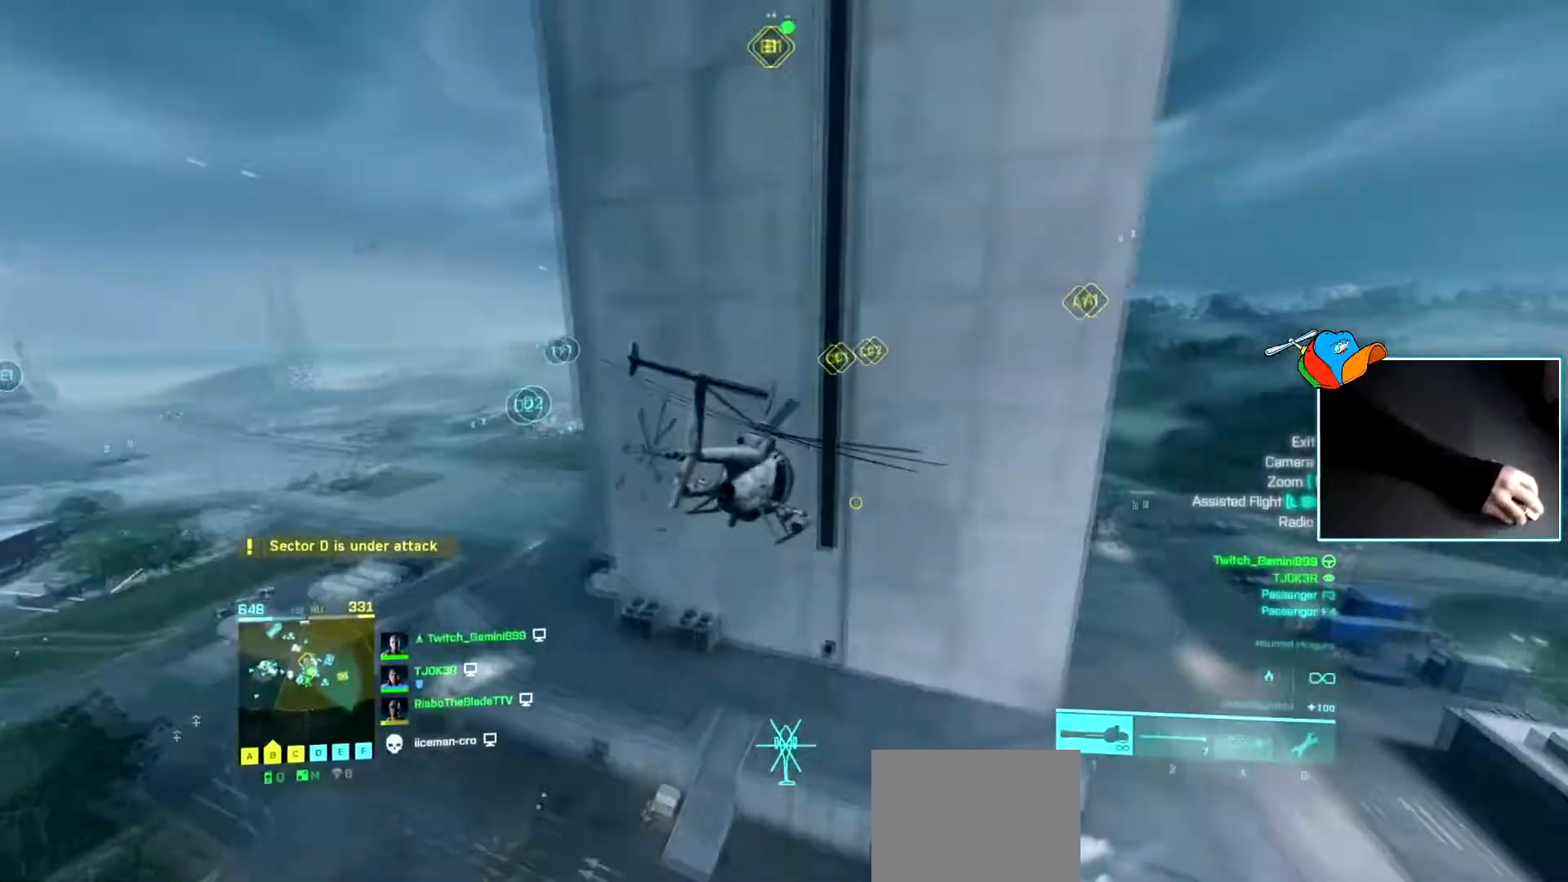
{"keys": ["a", "w"], "events": [[251, "d", "up"], [484, "a", "down"]]}
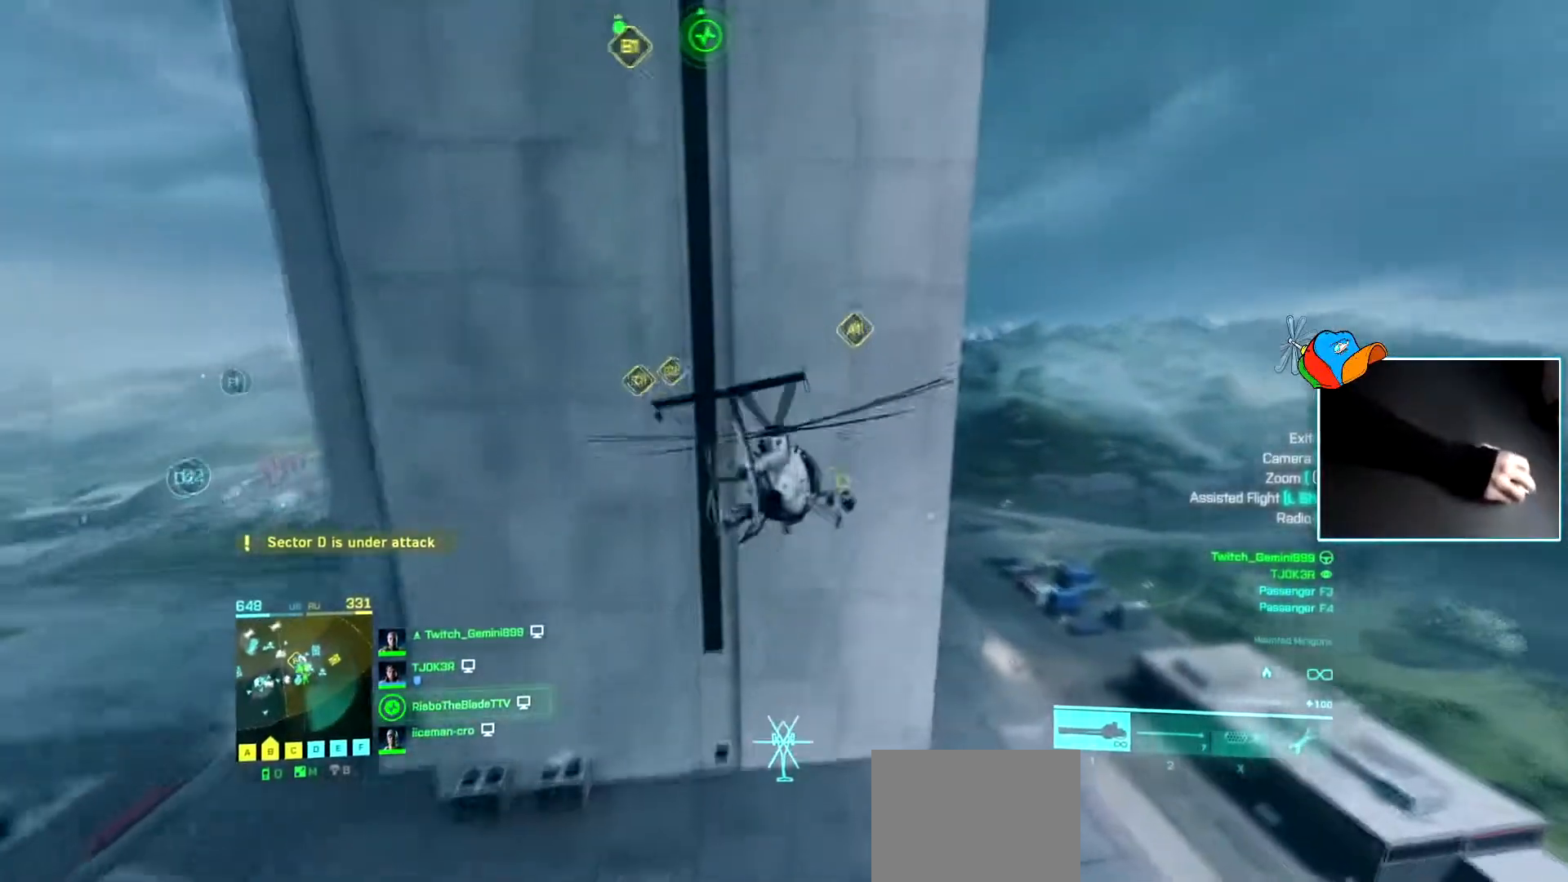
{"keys": ["w"], "events": [[117, "a", "up"]]}
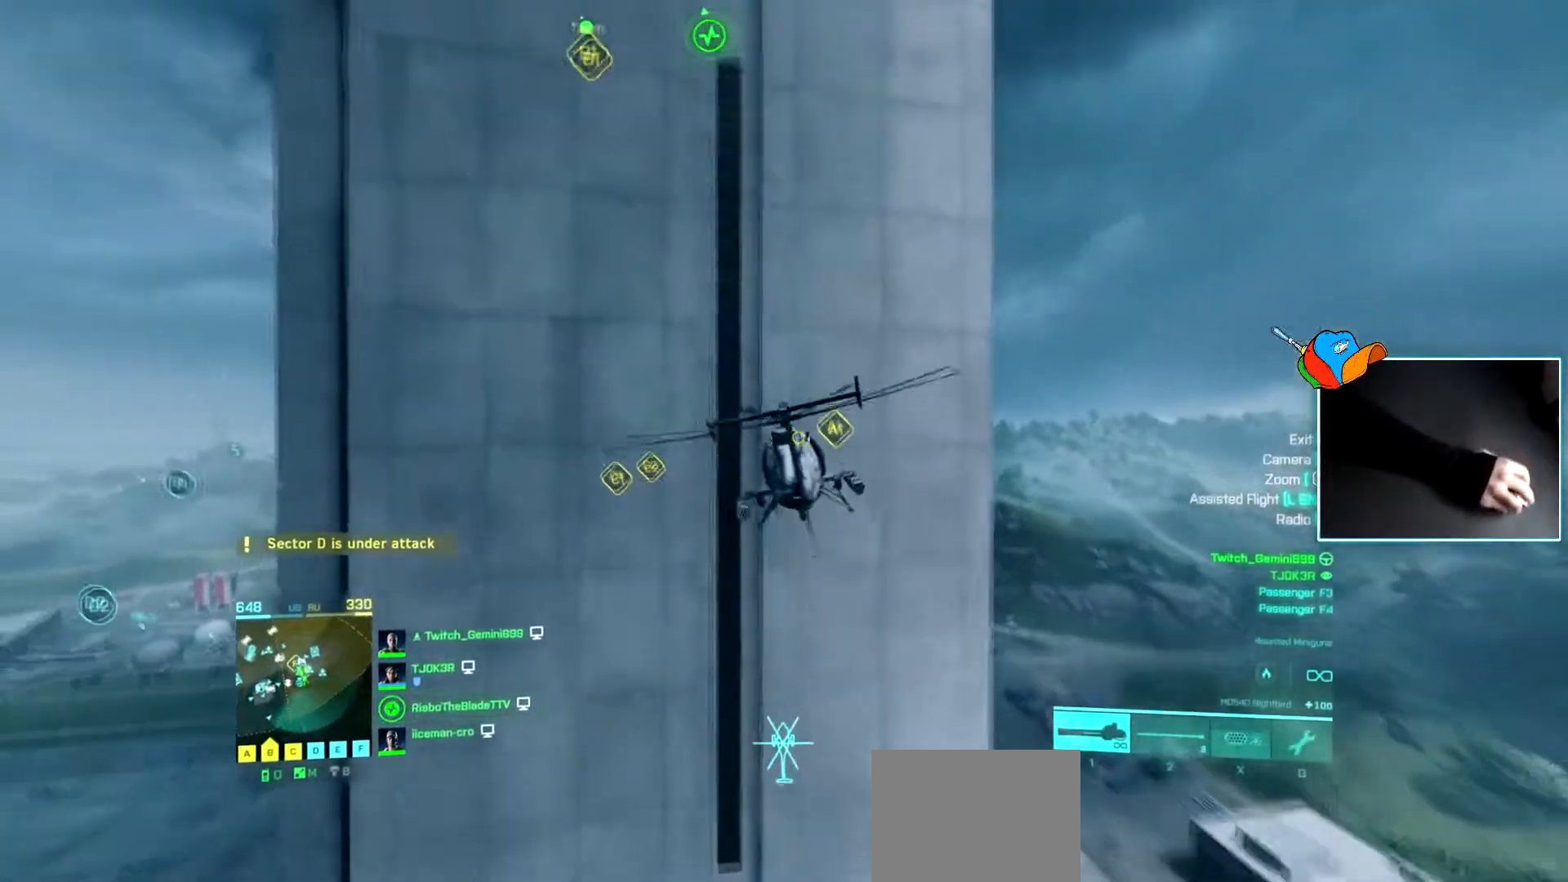
{"keys": ["w"], "events": [[134, "a", "down"], [468, "a", "up"]]}
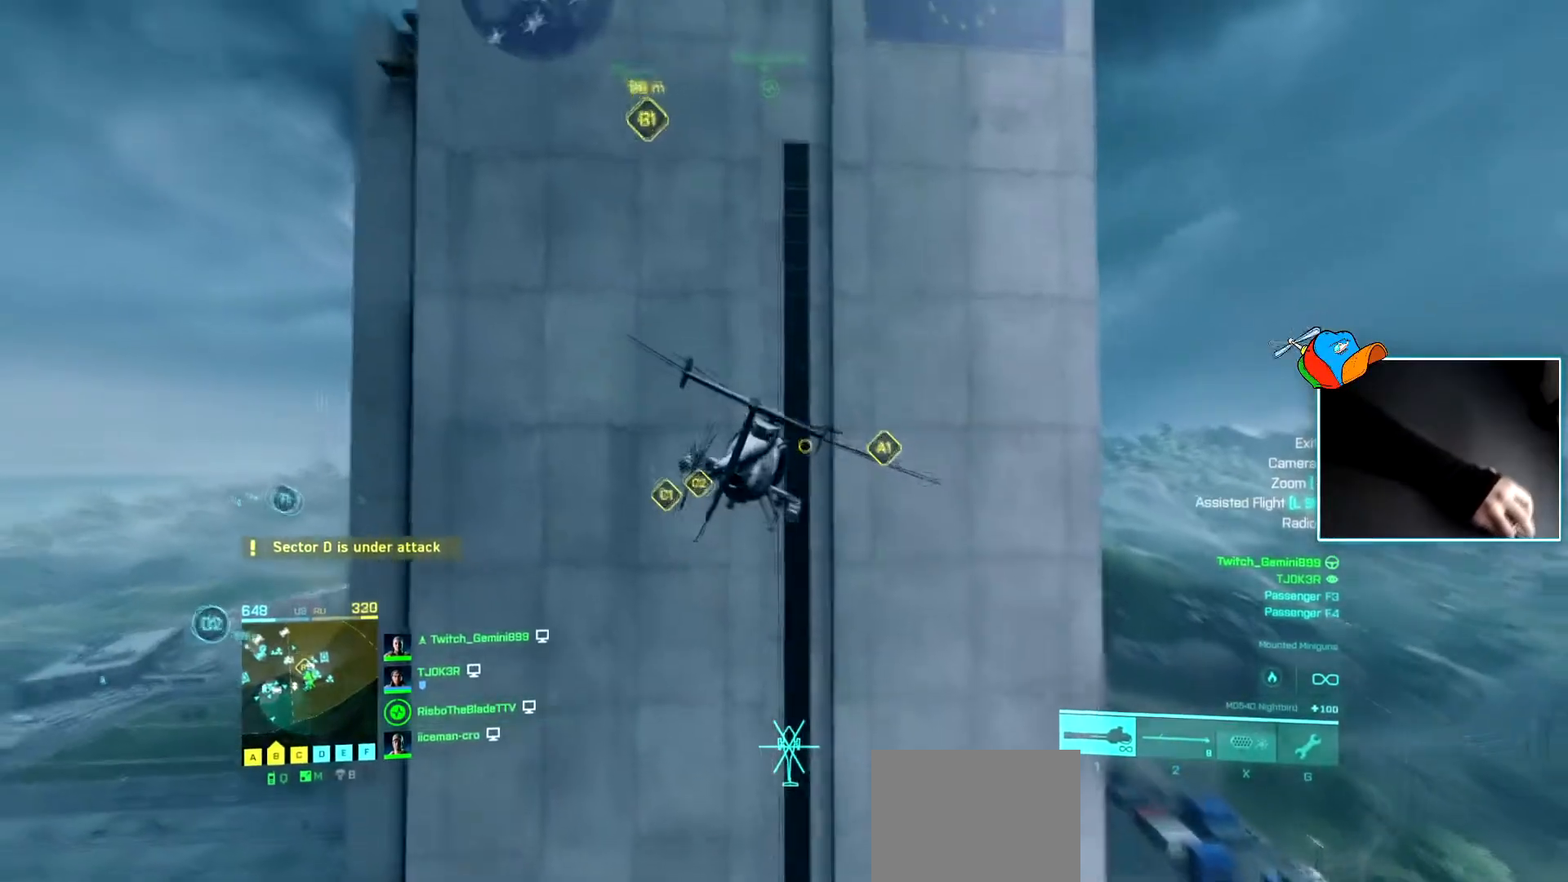
{"keys": ["w"], "events": [[117, "d", "down"], [250, "d", "up"]]}
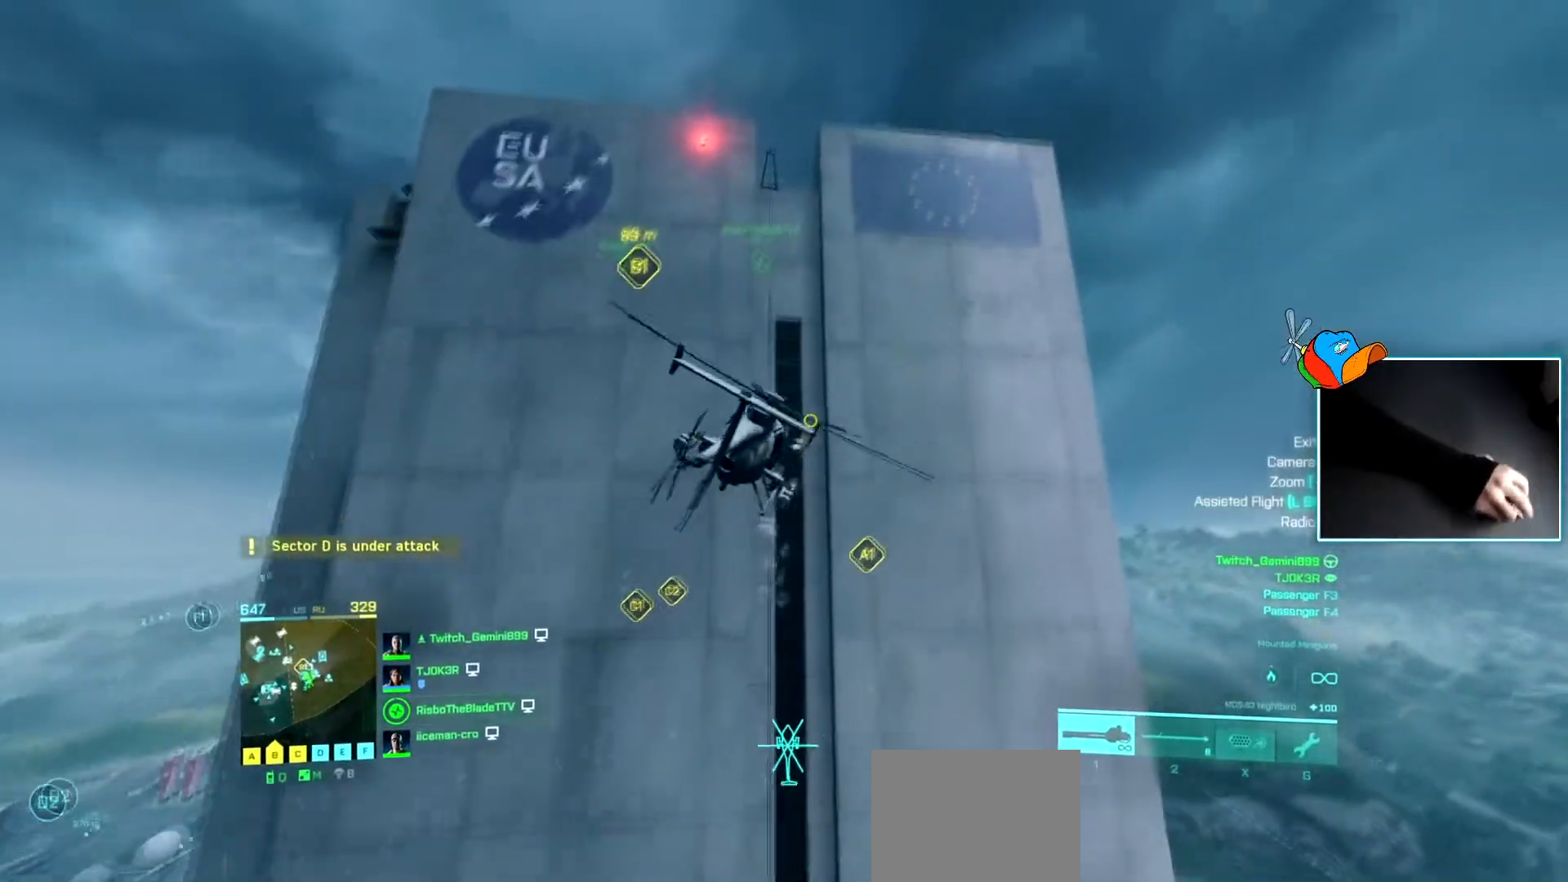
{"keys": ["a", "w"], "events": [[84, "a", "down"], [267, "a", "up"], [451, "a", "down"]]}
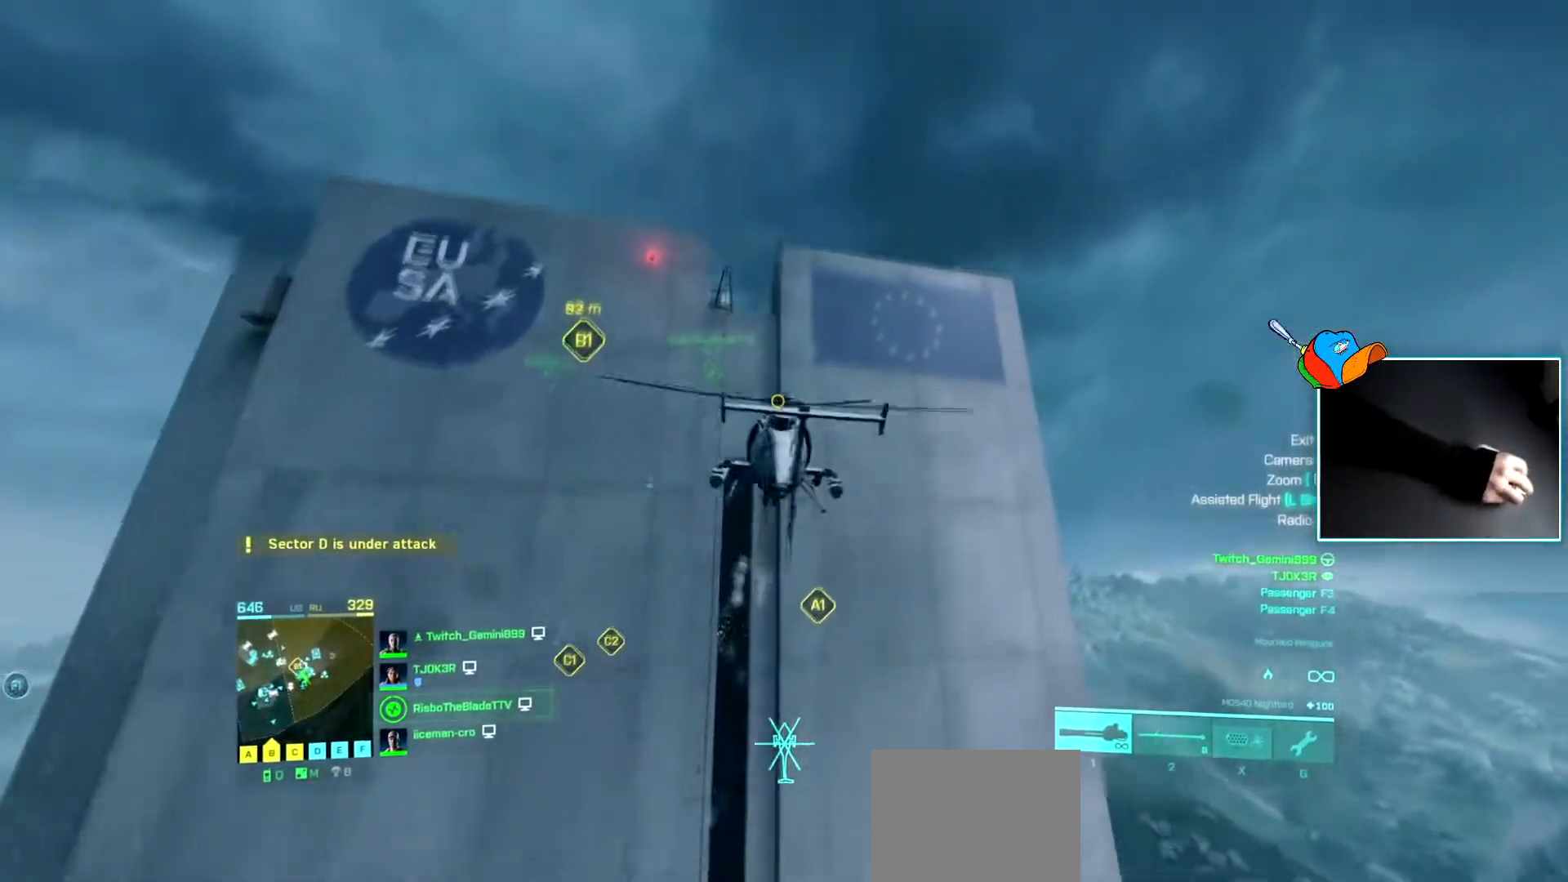
{"keys": ["c", "w"], "events": [[283, "a", "up"], [467, "c", "down"]]}
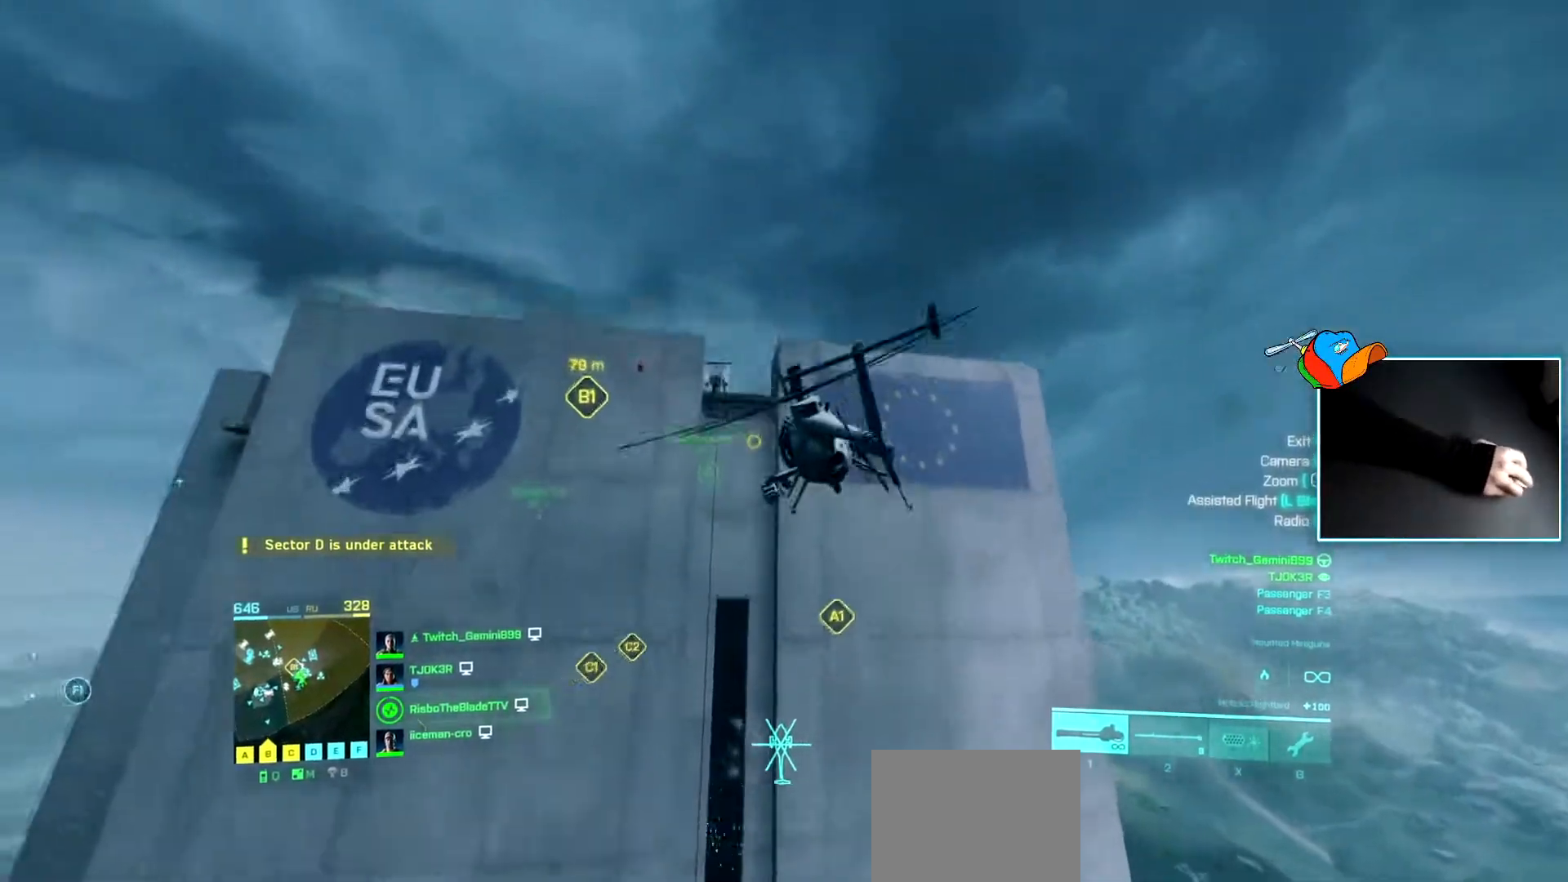
{"keys": ["w"], "events": [[17, "c", "up"], [251, "a", "down"], [434, "a", "up"]]}
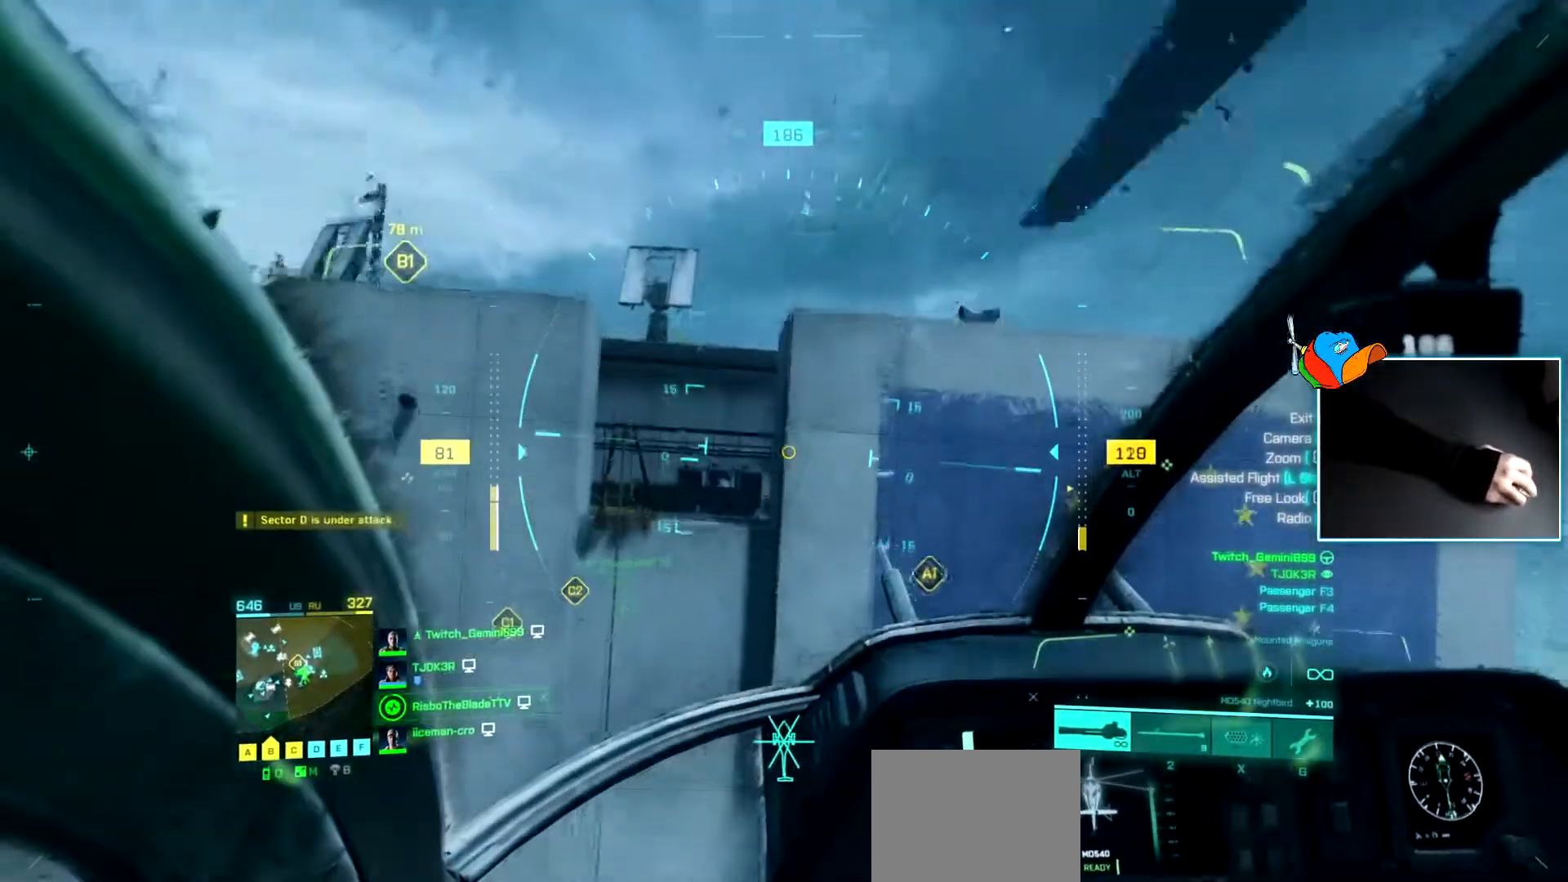
{"keys": ["d", "w"], "events": [[184, "a", "down"], [284, "a", "up"], [384, "d", "down"]]}
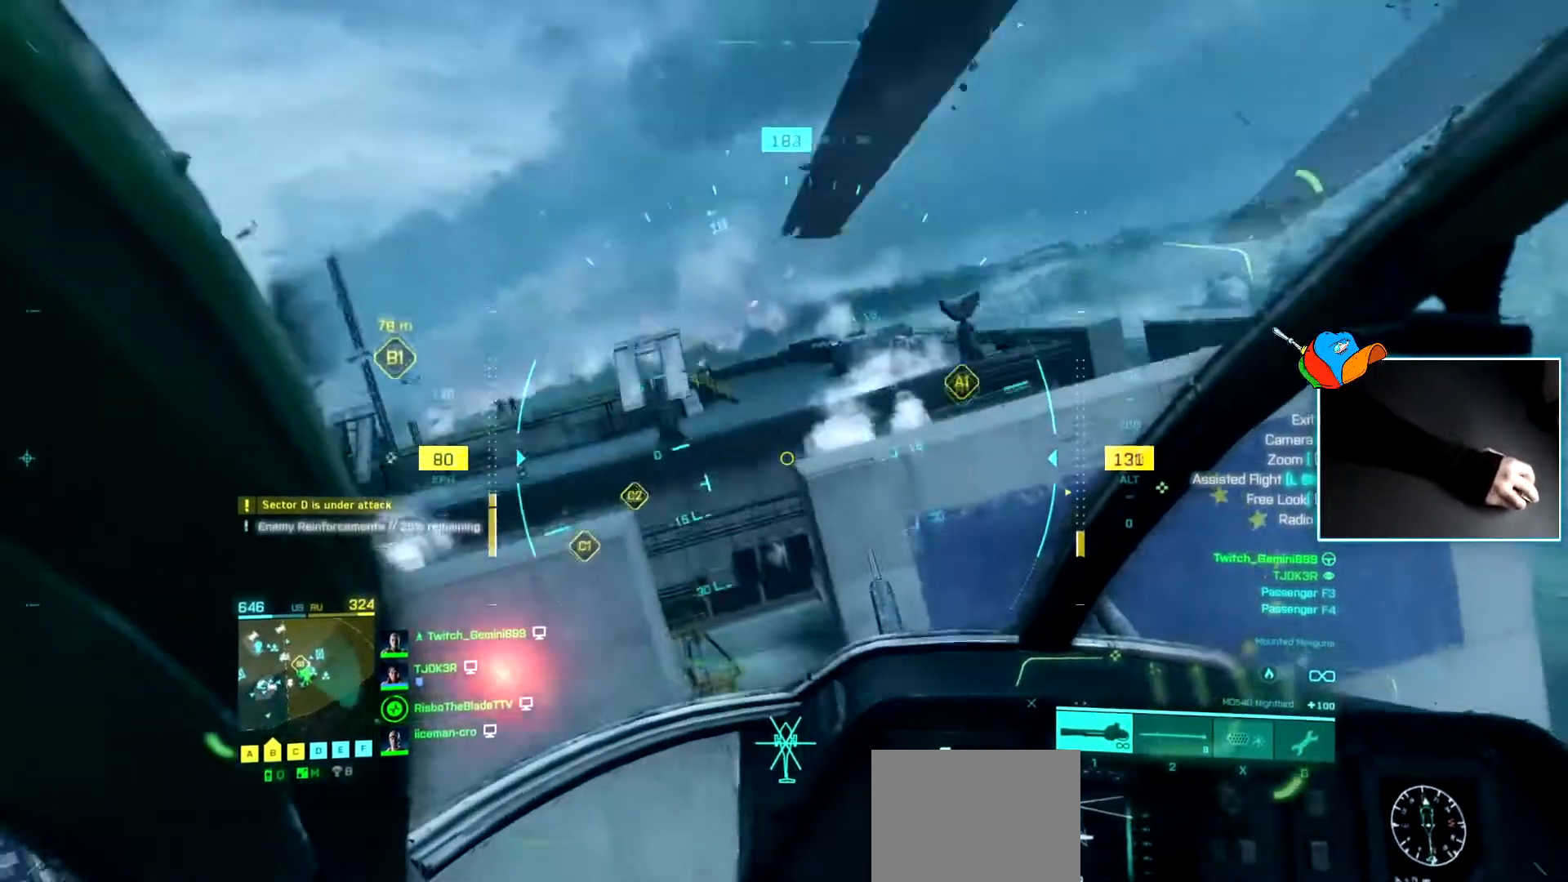
{"keys": ["a", "w"], "events": [[66, "d", "up"], [250, "d", "down"], [483, "a", "down"], [483, "d", "up"]]}
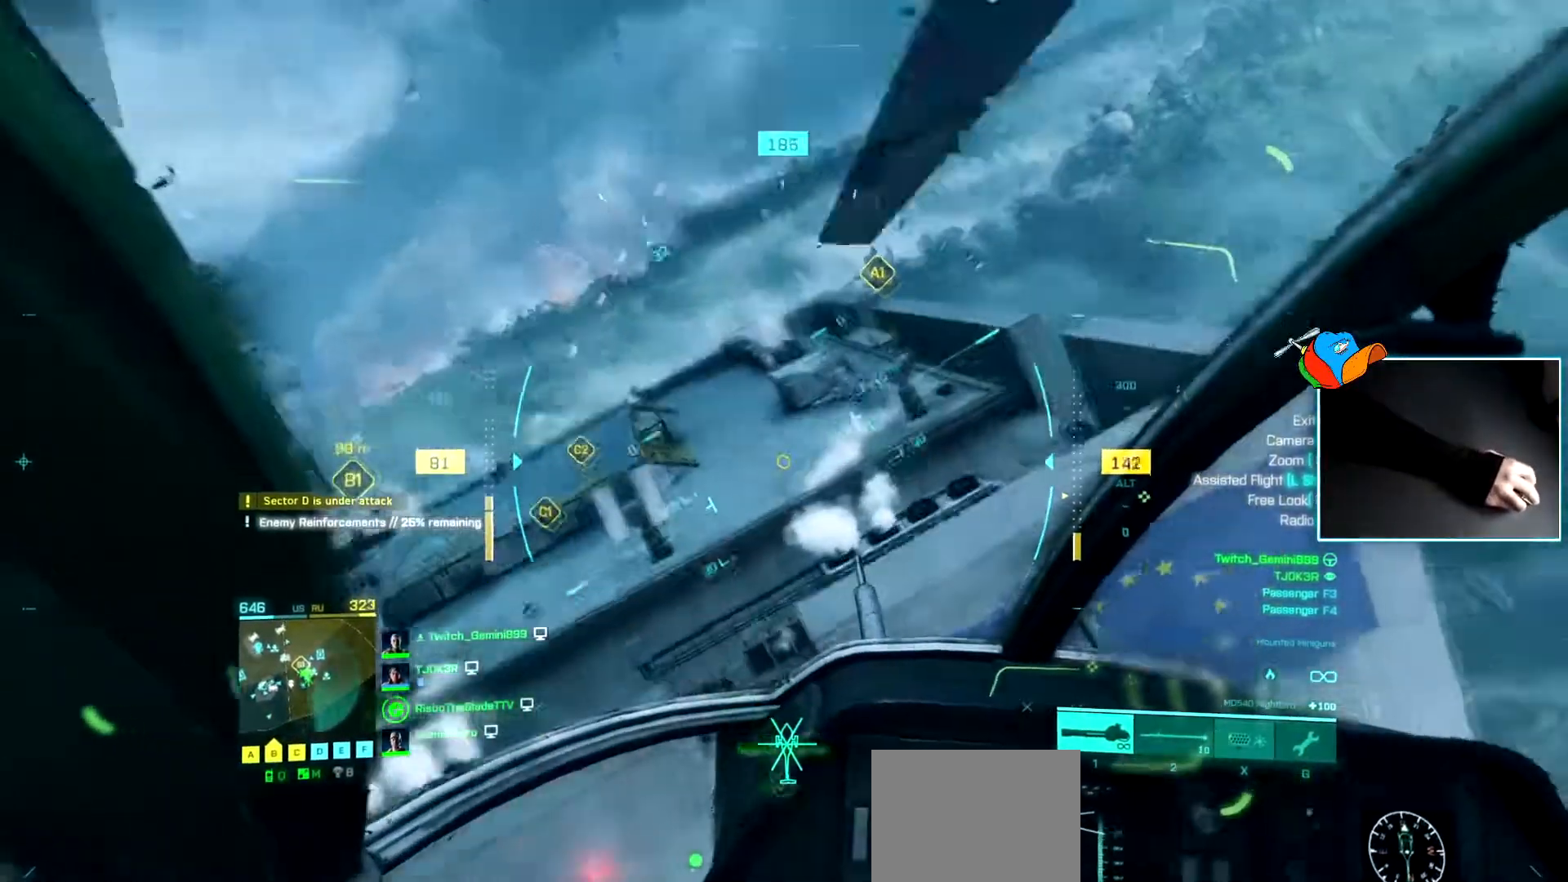
{"keys": [], "events": [[167, "w", "up"], [451, "a", "up"]]}
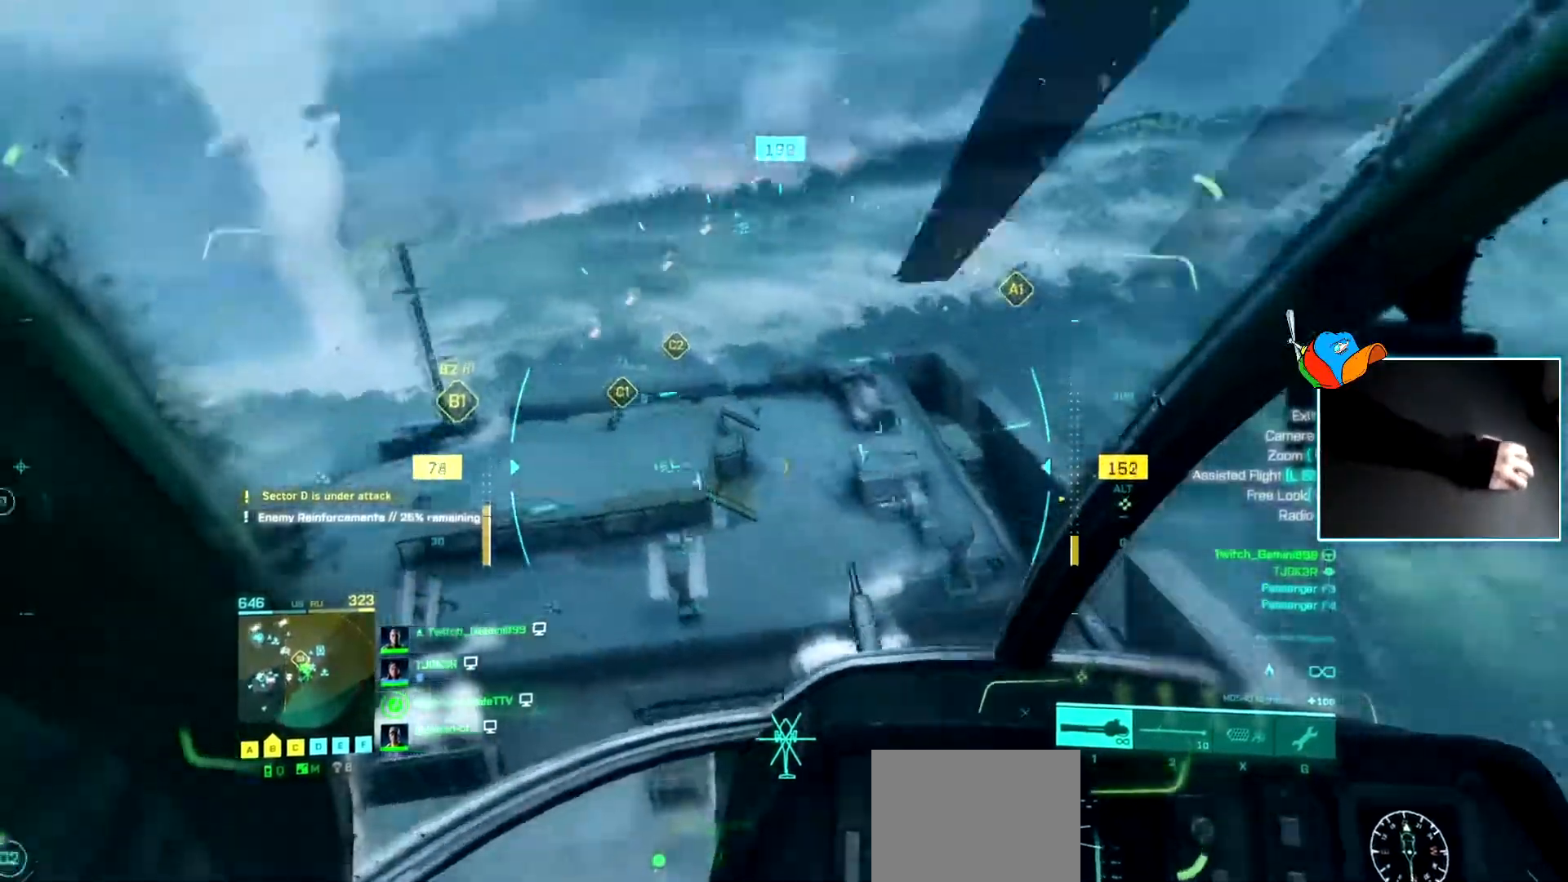
{"keys": ["a"], "events": [[100, "a", "down"], [283, "a", "up"], [417, "a", "down"]]}
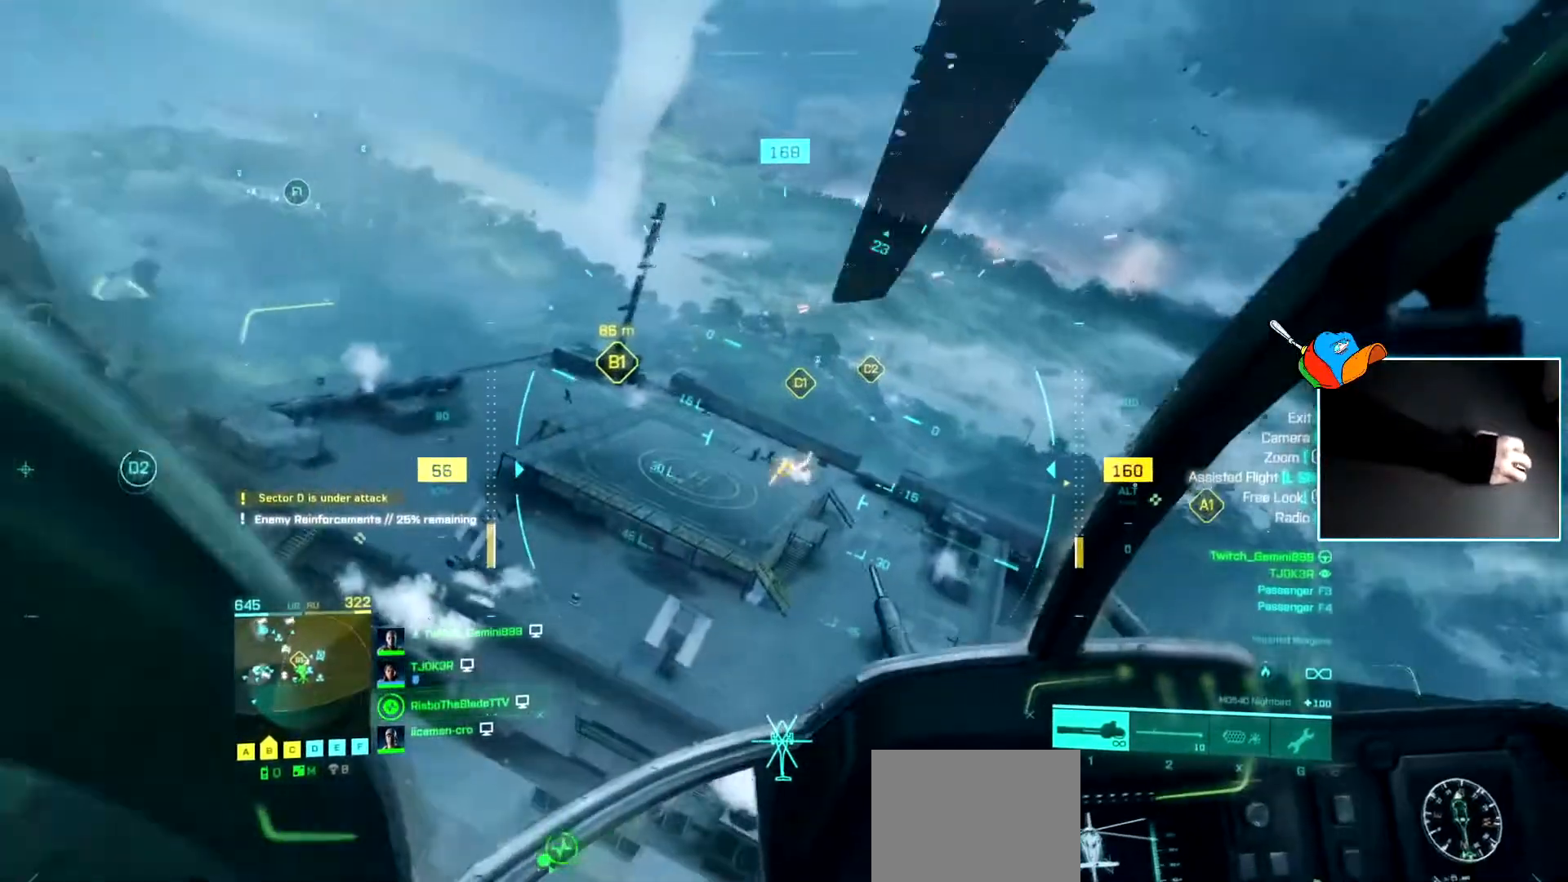
{"keys": ["a", "w"], "events": [[67, "a", "up"], [200, "a", "down"], [300, "a", "up"], [351, "w", "down"], [484, "a", "down"]]}
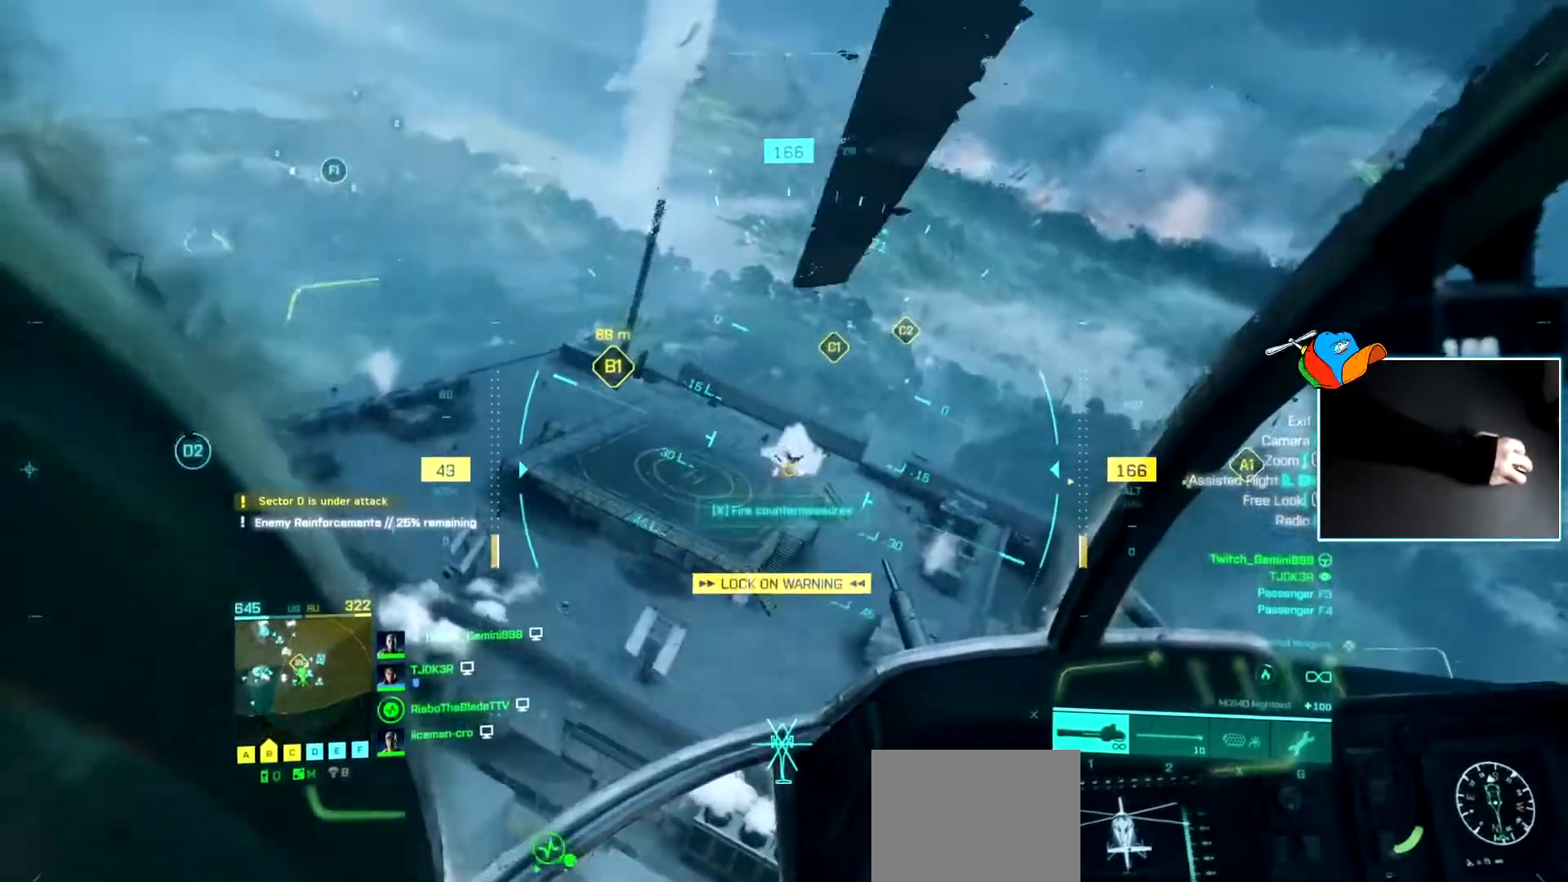
{"keys": ["a", "w"], "events": [[83, "a", "up"], [217, "d", "down"], [367, "d", "up"], [500, "a", "down"]]}
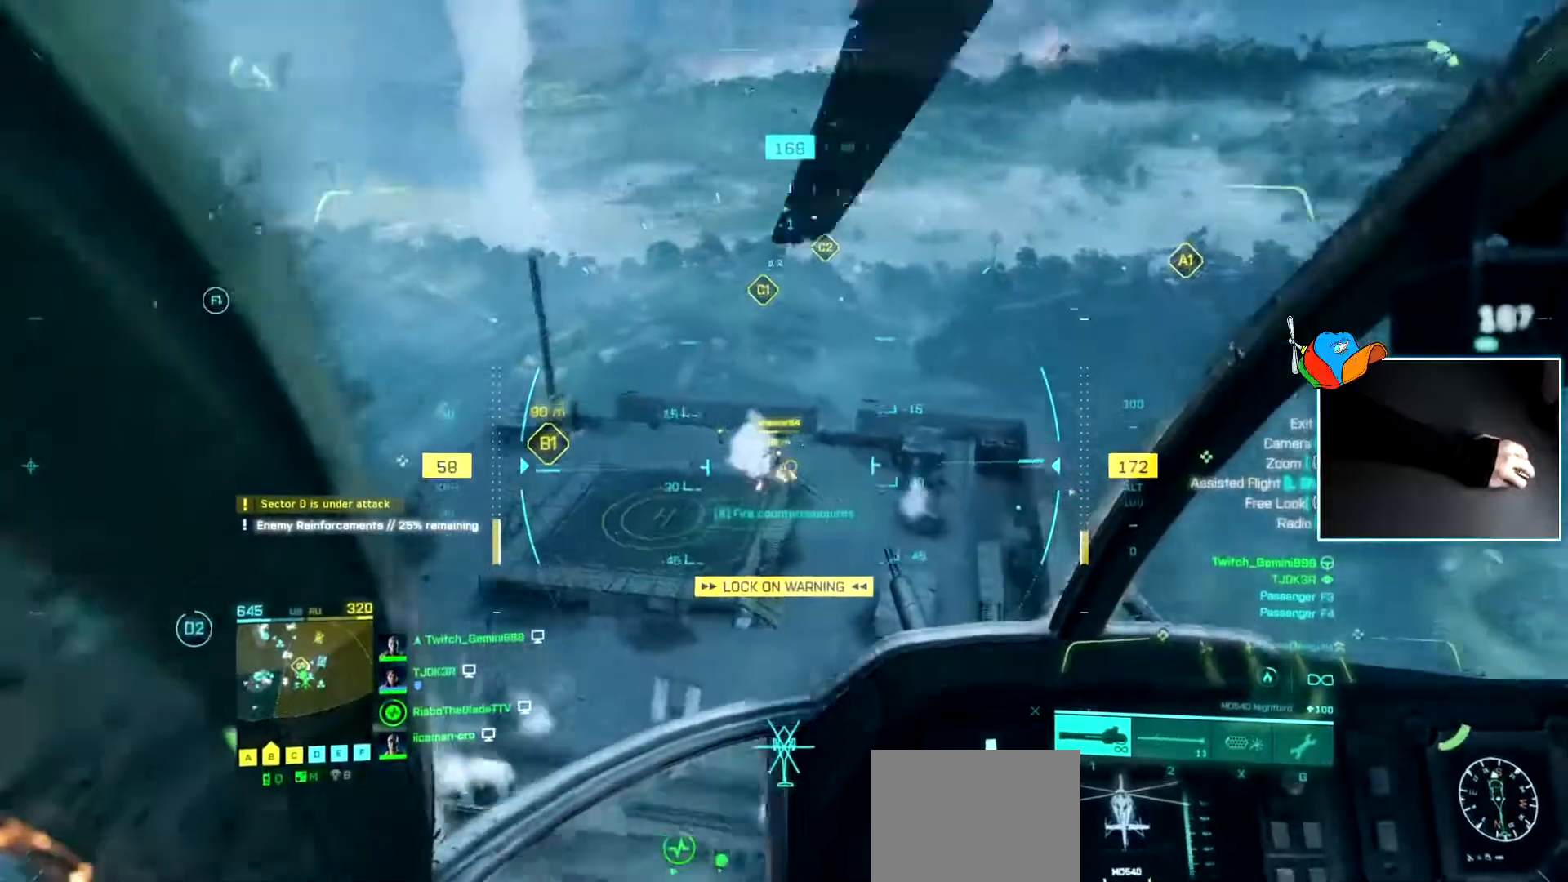
{"keys": ["w"], "events": [[134, "a", "up"], [234, "d", "down"], [467, "d", "up"]]}
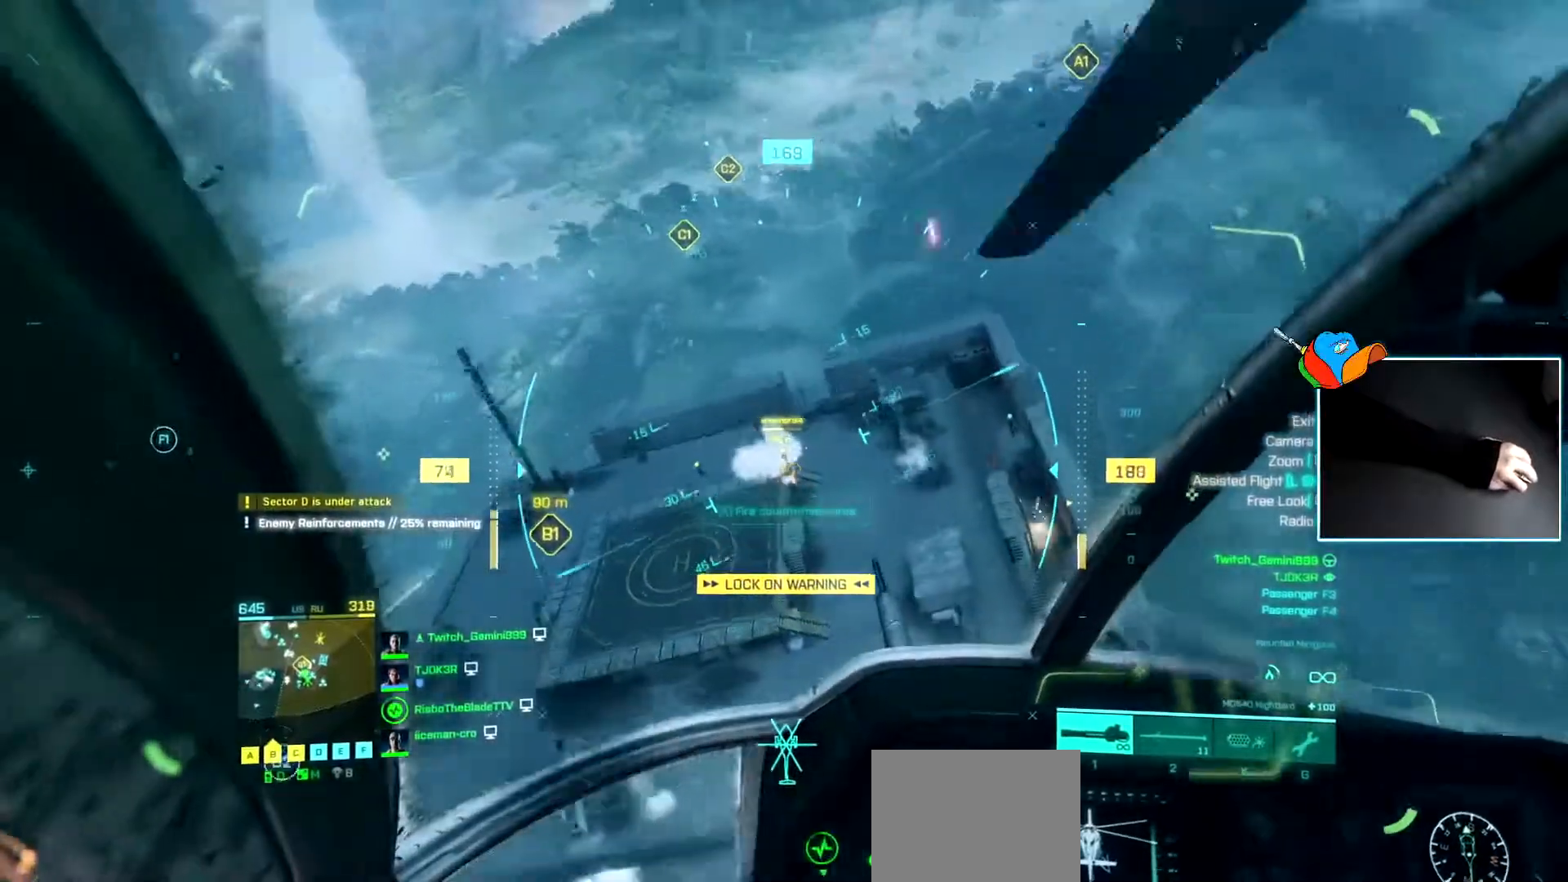
{"keys": ["d"], "events": [[66, "a", "down"], [150, "a", "up"], [200, "a", "down"], [300, "a", "up"], [350, "d", "down"], [350, "w", "up"]]}
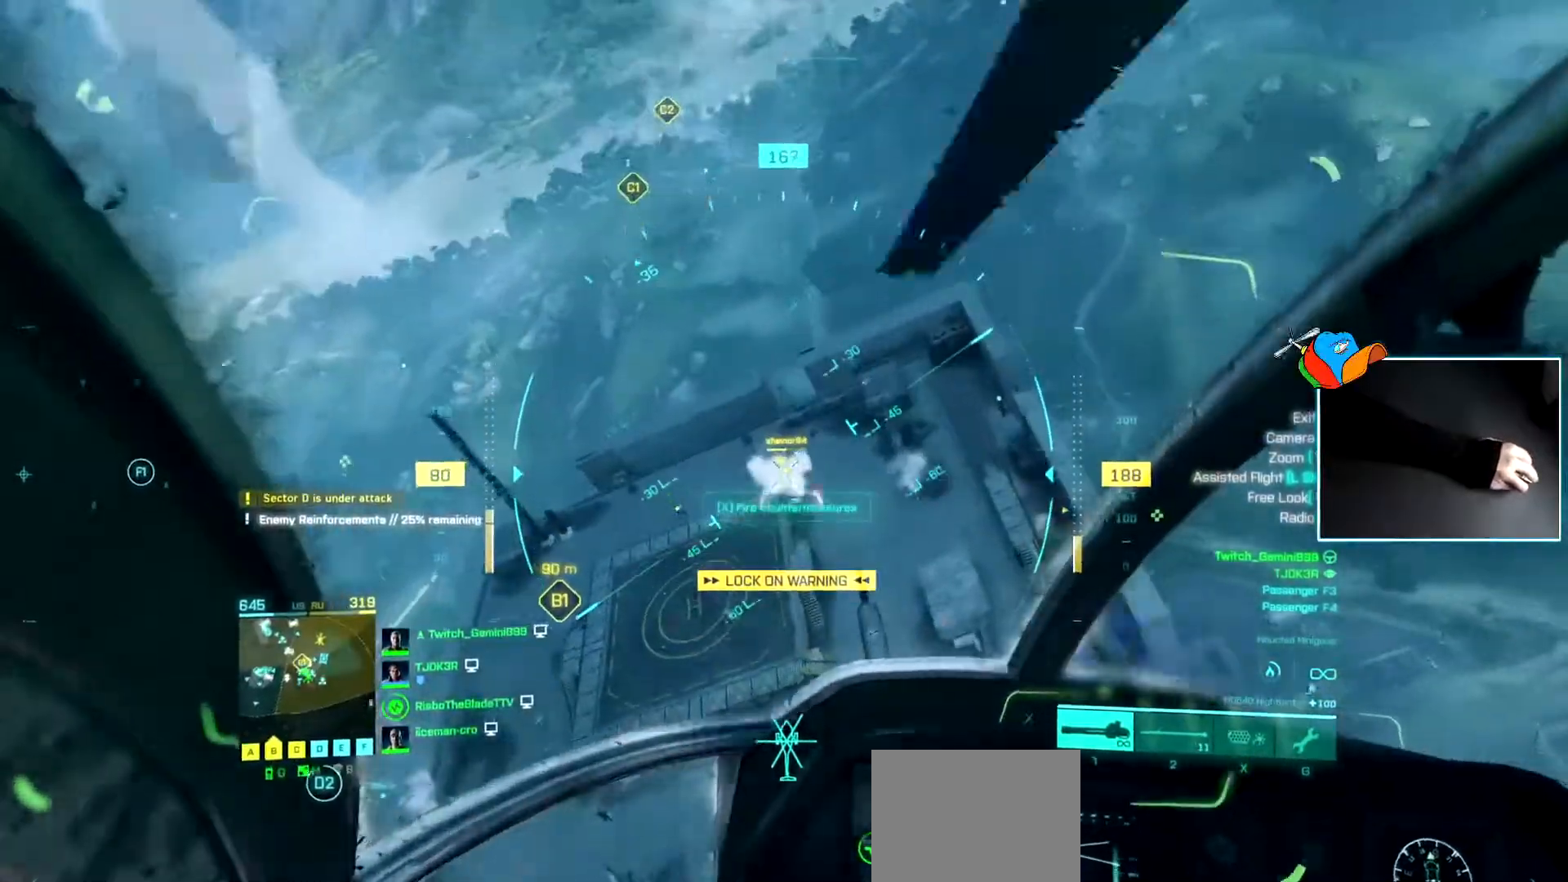
{"keys": ["d"], "events": [[34, "d", "up"], [134, "a", "down"], [267, "a", "up"], [451, "d", "down"]]}
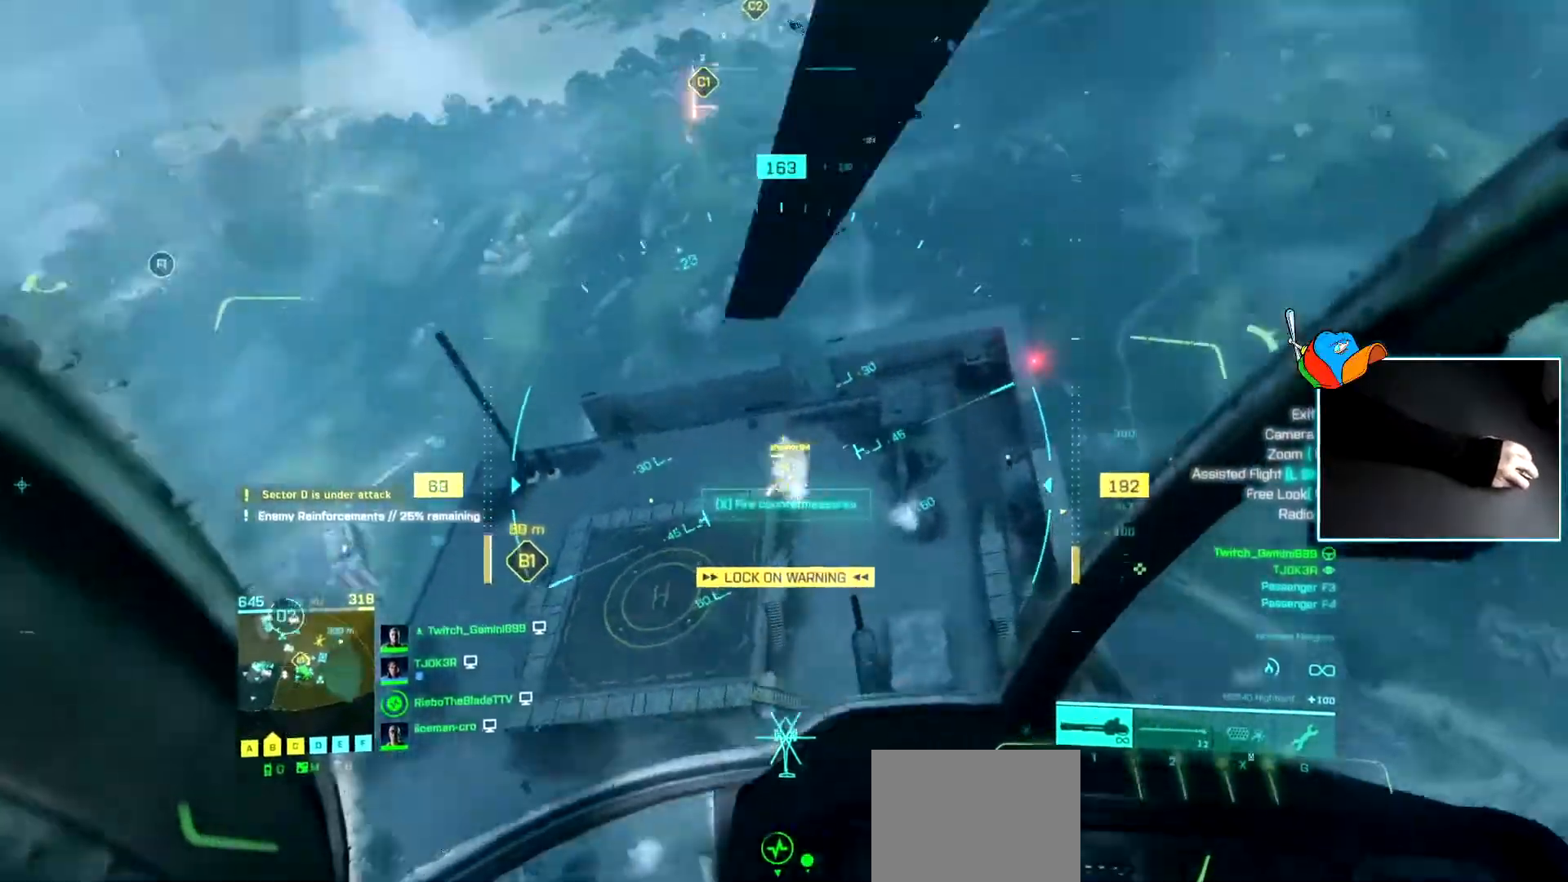
{"keys": ["a", "w"], "events": [[100, "d", "up"], [100, "w", "down"], [133, "a", "down"], [233, "a", "up"], [333, "a", "down"]]}
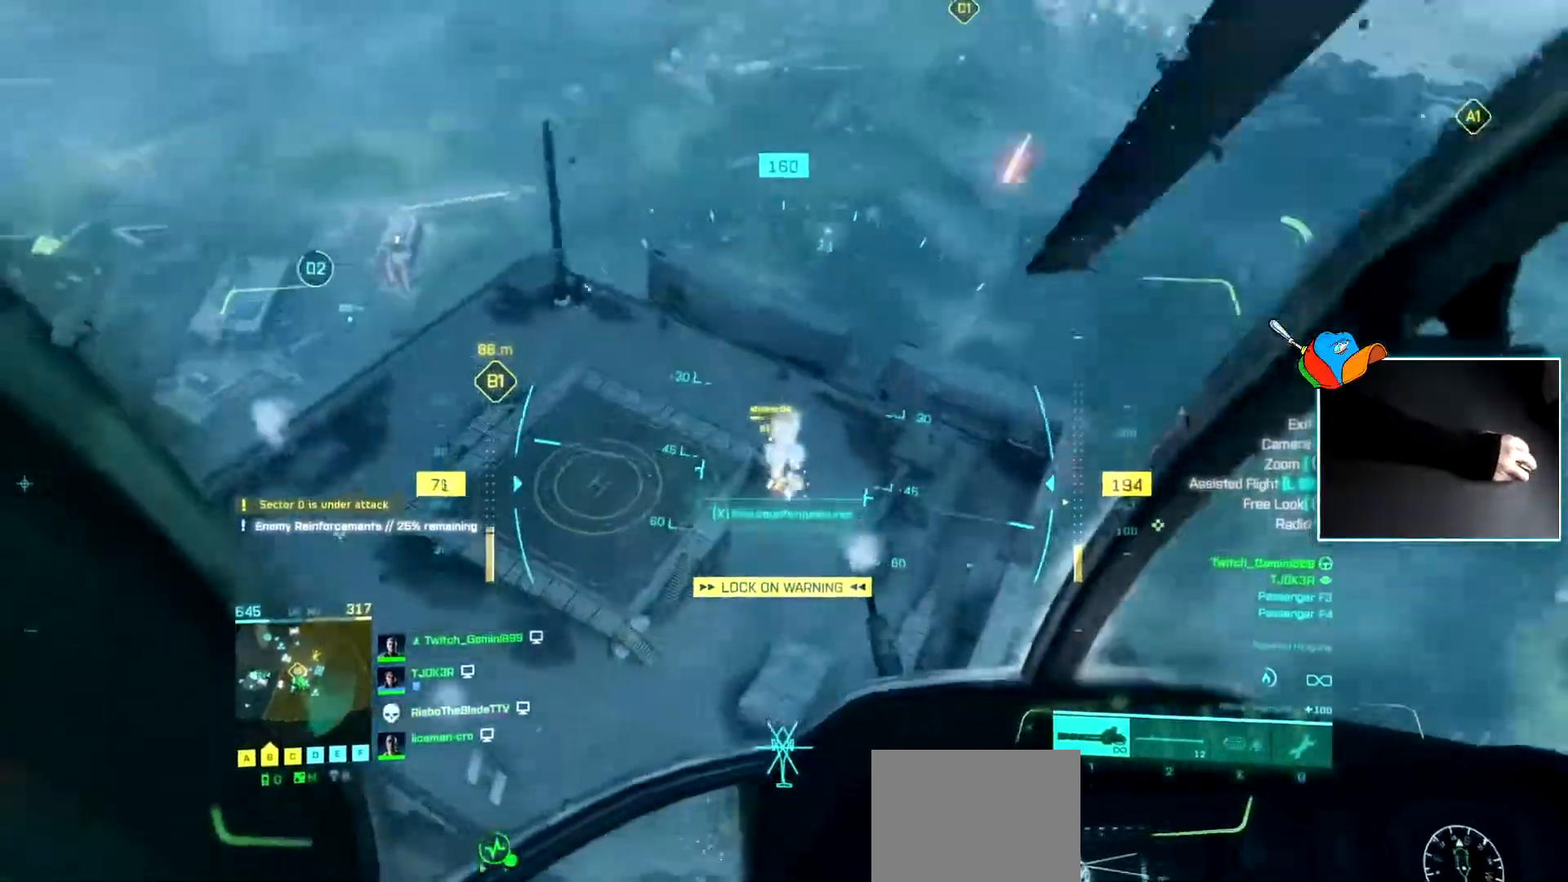
{"keys": ["a", "w"], "events": [[17, "a", "up"], [117, "a", "down"], [300, "a", "up"], [300, "x", "down"], [384, "x", "up"], [484, "a", "down"]]}
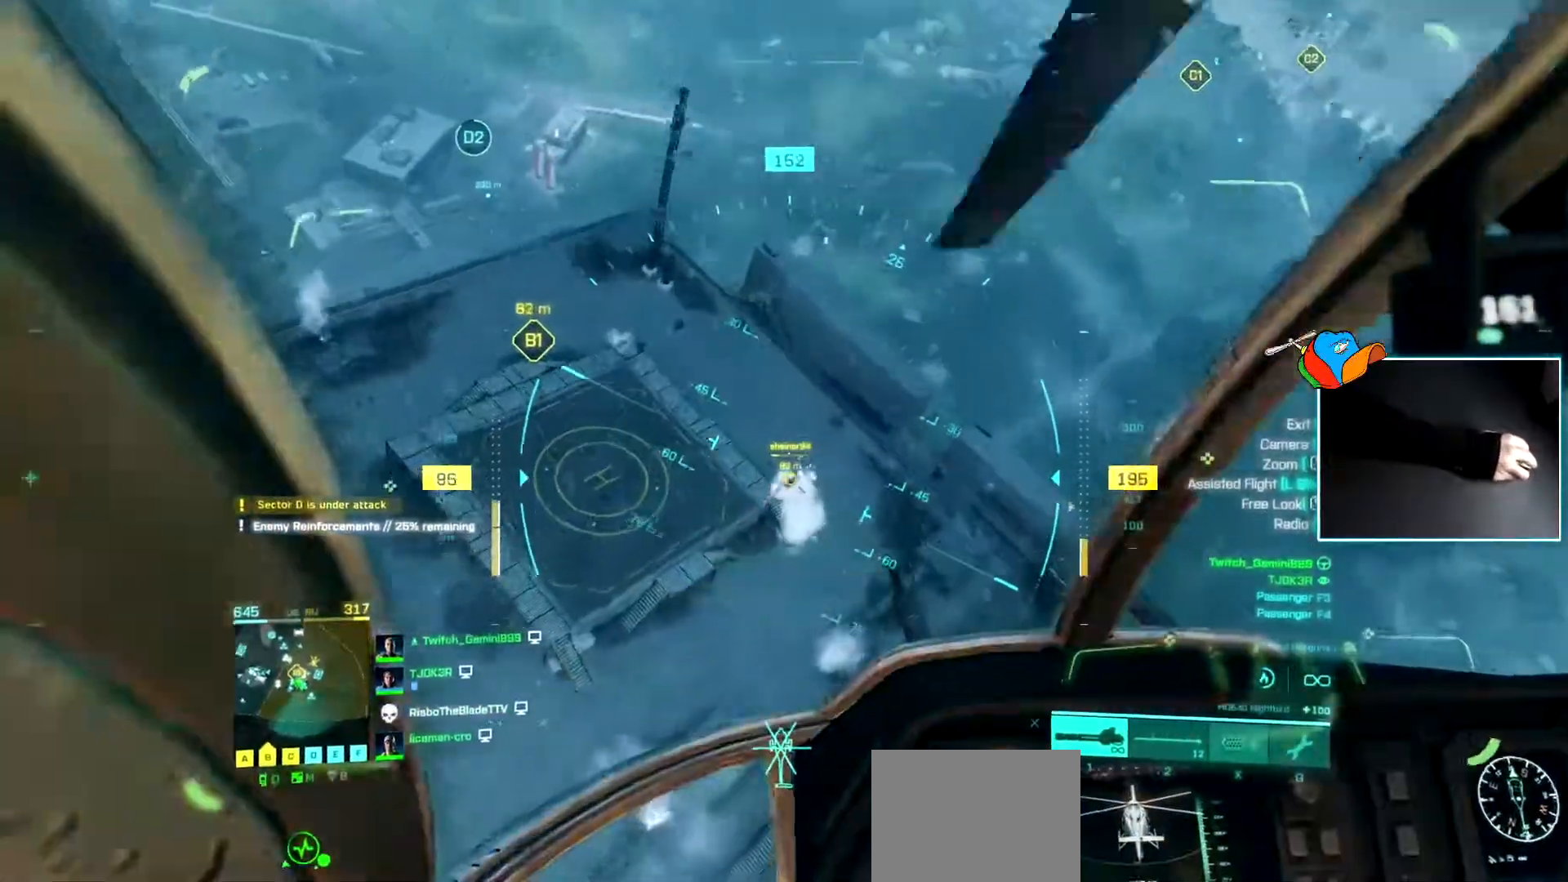
{"keys": ["a"], "events": [[133, "a", "up"], [217, "a", "down"], [367, "w", "up"], [400, "a", "up"], [500, "a", "down"]]}
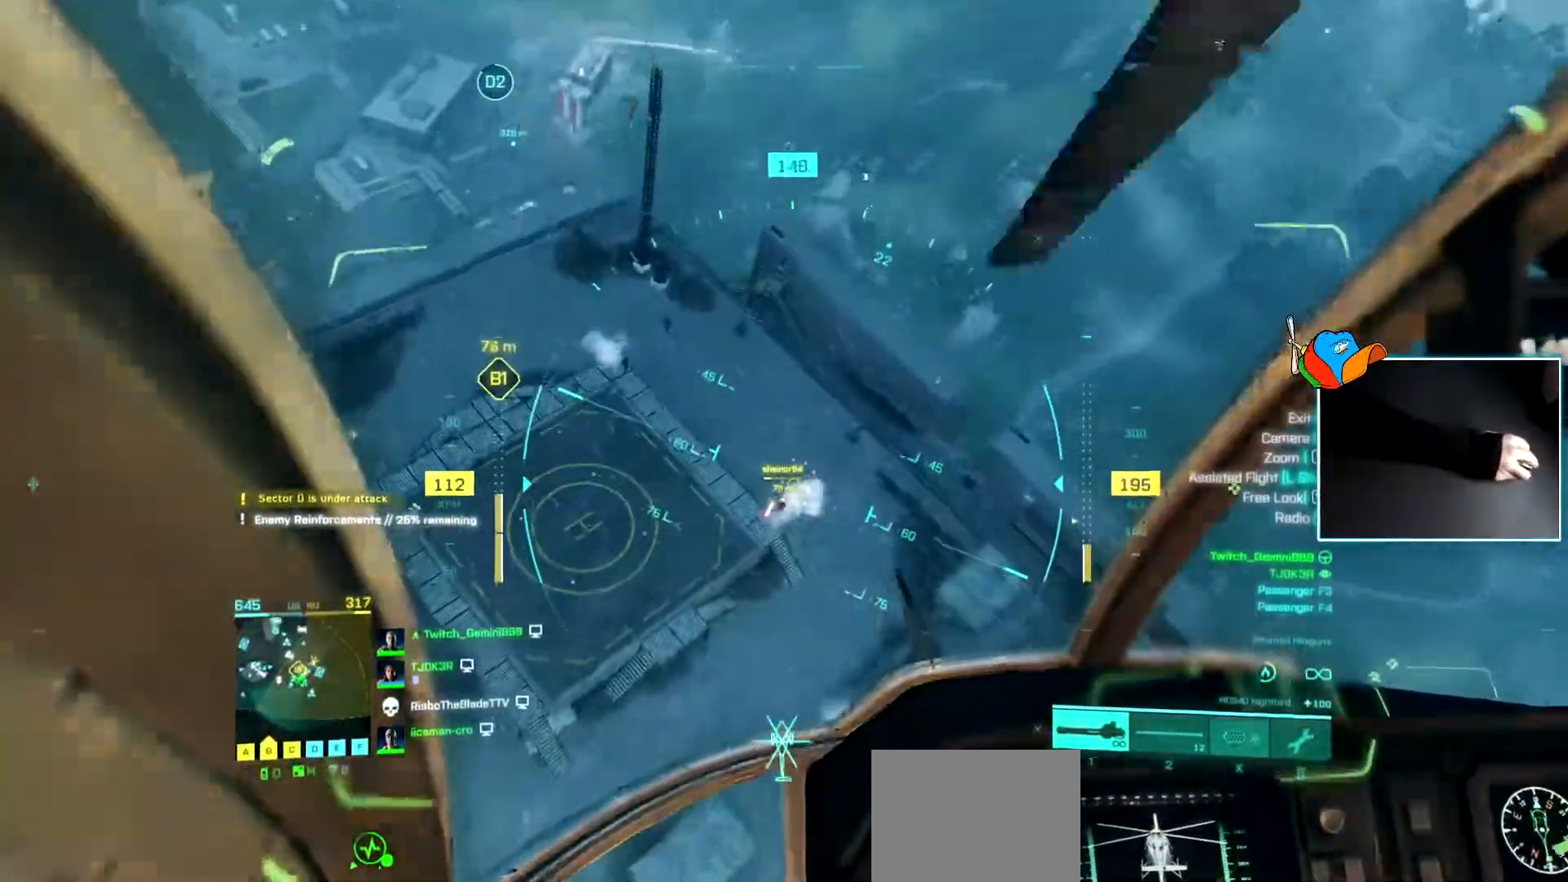
{"keys": [], "events": [[134, "a", "up"], [234, "a", "down"], [417, "a", "up"]]}
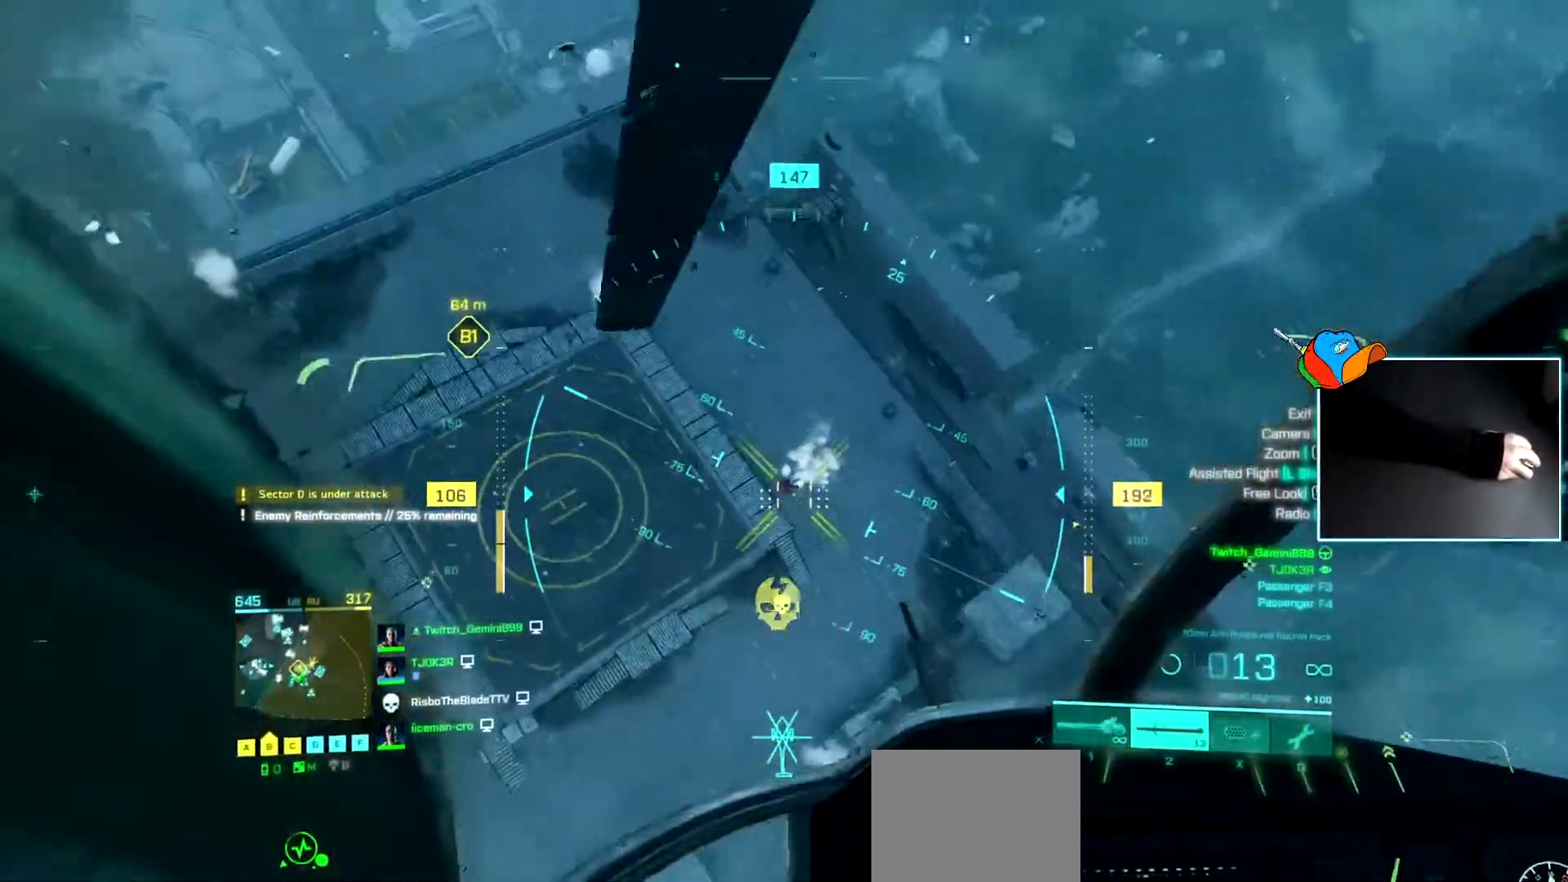
{"keys": ["a", "w"], "events": [[16, "a", "down"], [200, "w", "down"], [350, "a", "up"], [433, "a", "down"]]}
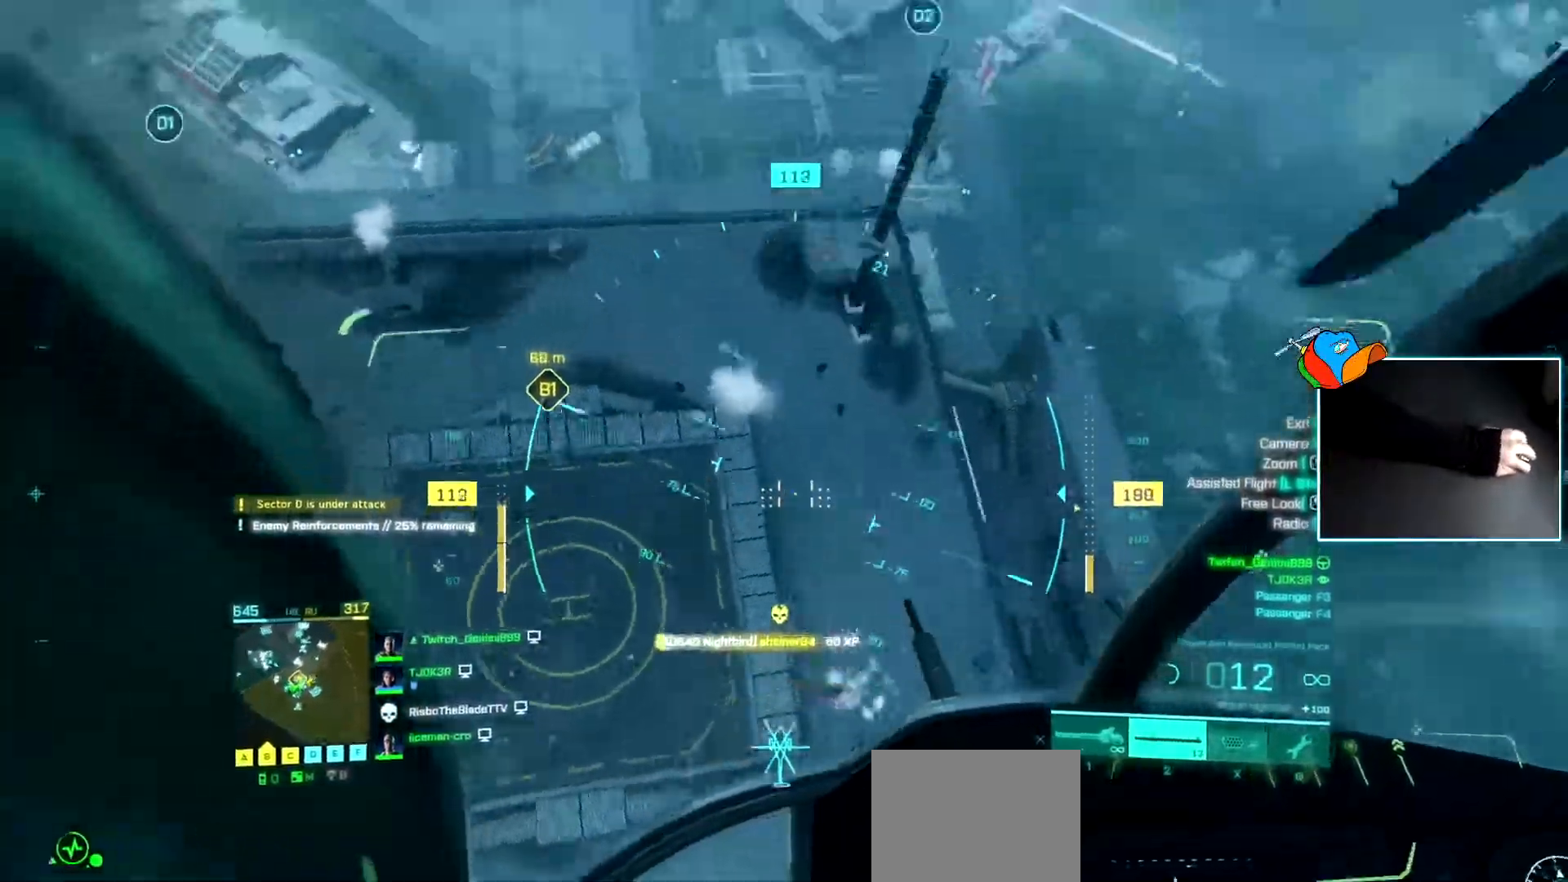
{"keys": ["a"], "events": [[84, "a", "up"], [134, "w", "up"], [217, "d", "down"], [267, "d", "up"], [401, "a", "down"]]}
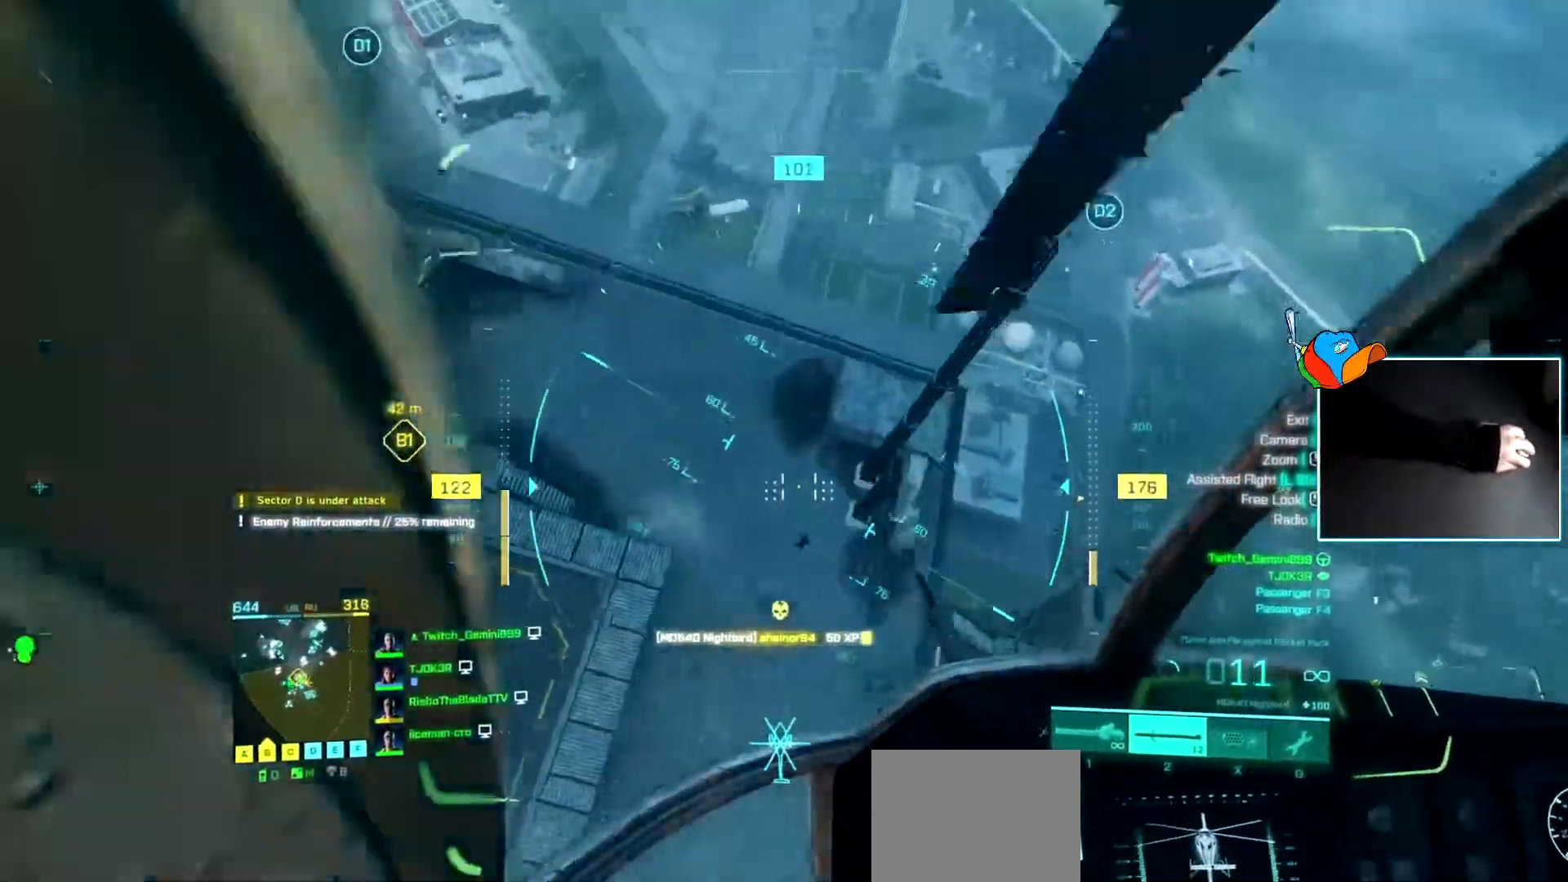
{"keys": ["w"], "events": [[100, "w", "down"], [133, "a", "up"], [233, "a", "down"], [417, "a", "up"]]}
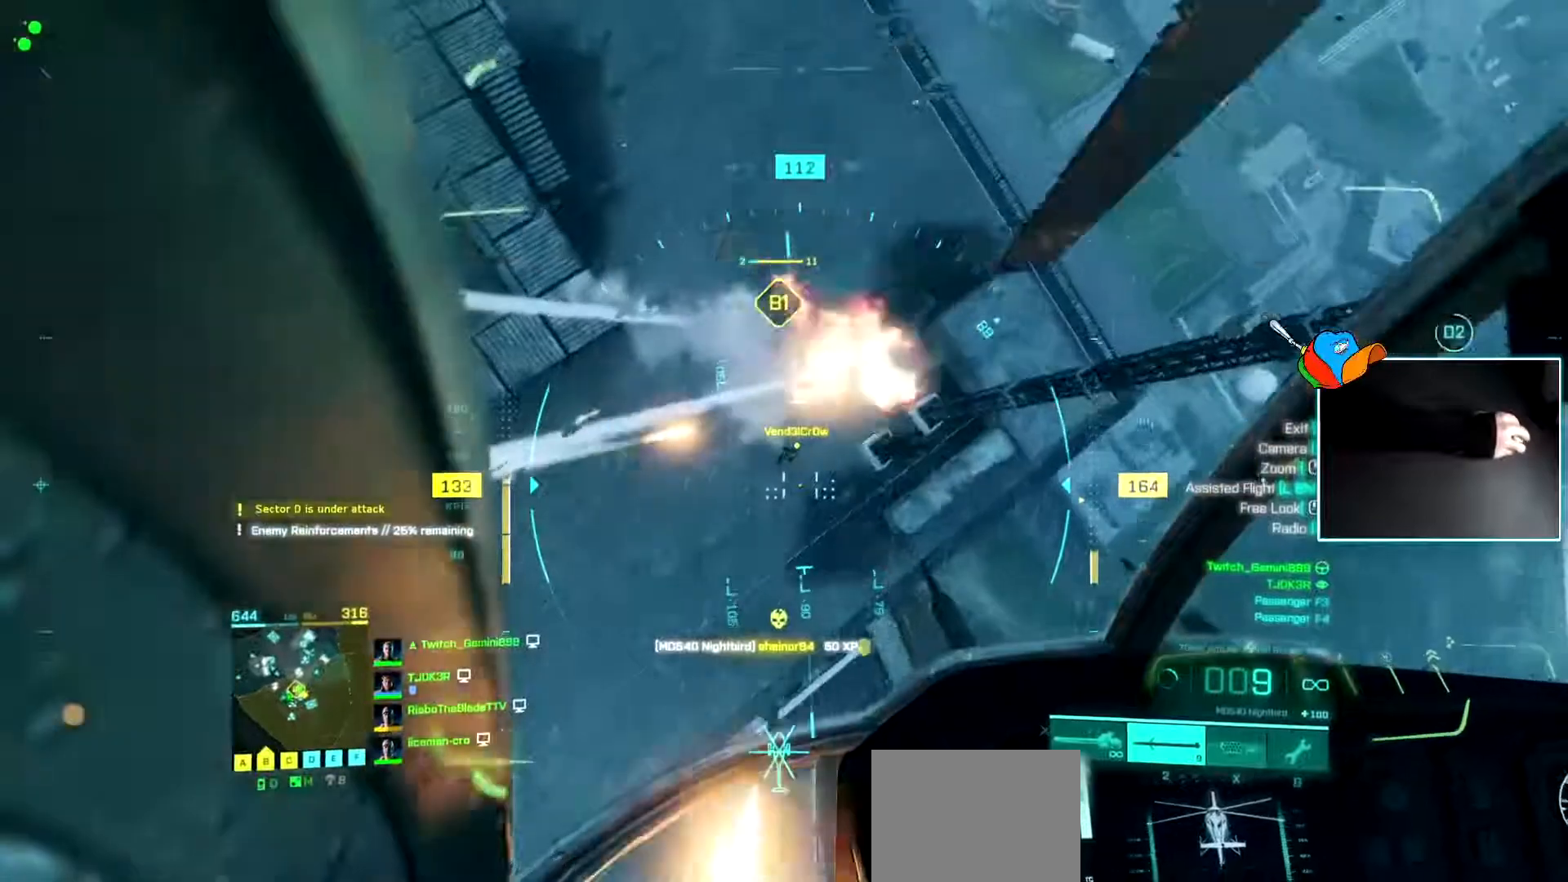
{"keys": ["w"], "events": []}